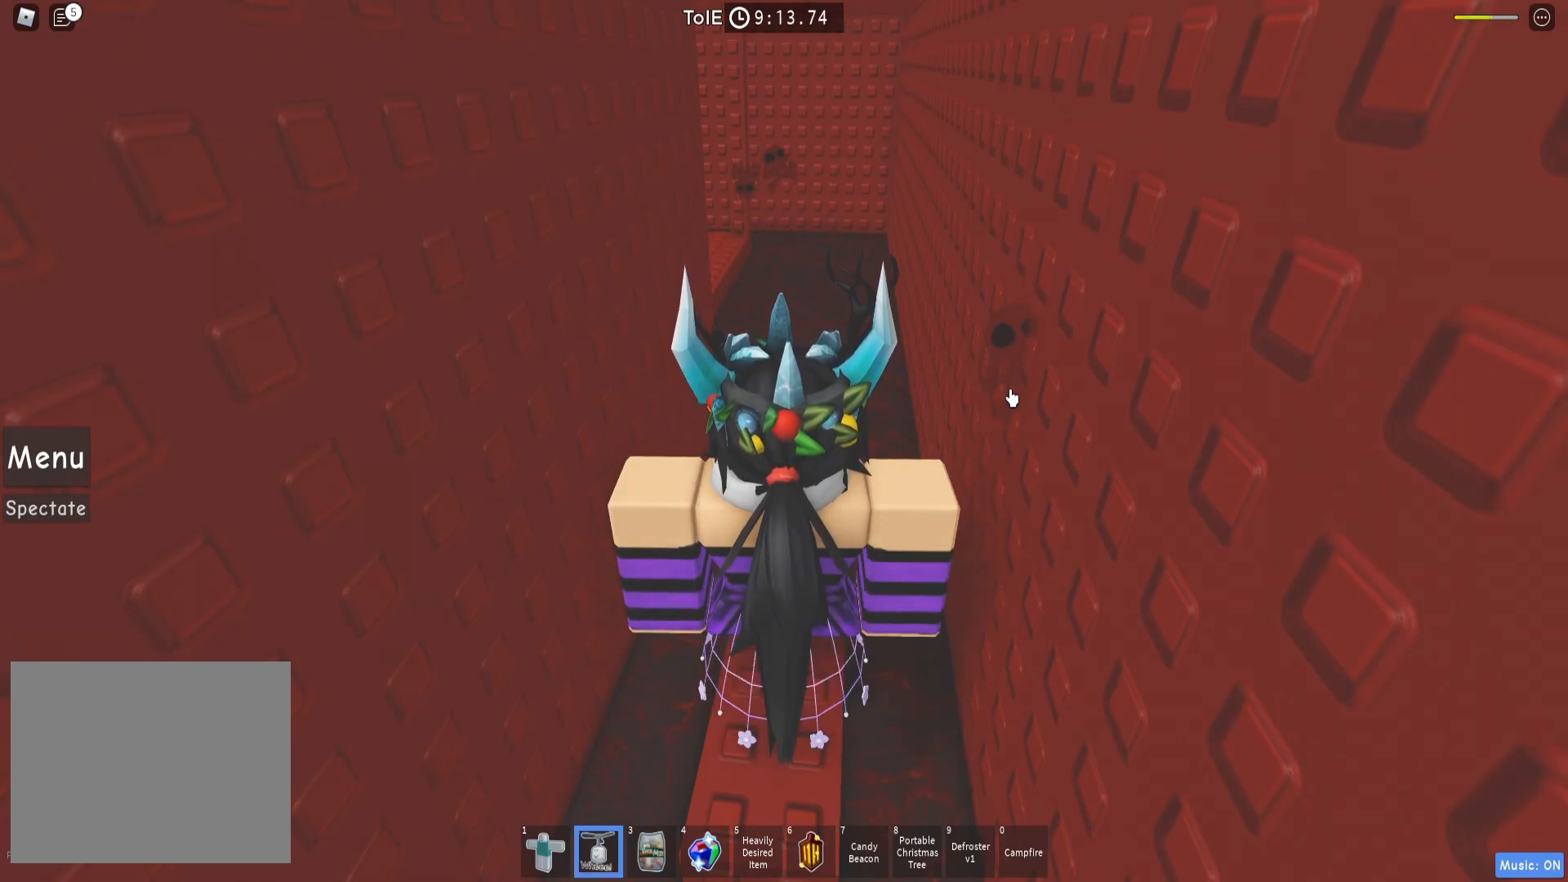
Gameplay with keyboard; each line is a JSON object with the keys held at the frame after it. "events" lists presses ("down") and releases ("up") of "a", "ctrl", "d", "e", "q", "s", "shift", "space" and "w" between this image and that frame as [ms after this image, input, new state], when the widget could be followed in between. No other keys are recorded. Mouse input is not recorded.
{"keys": ["shift", "w"], "events": [[33, "w", "down"], [450, "shift", "down"]]}
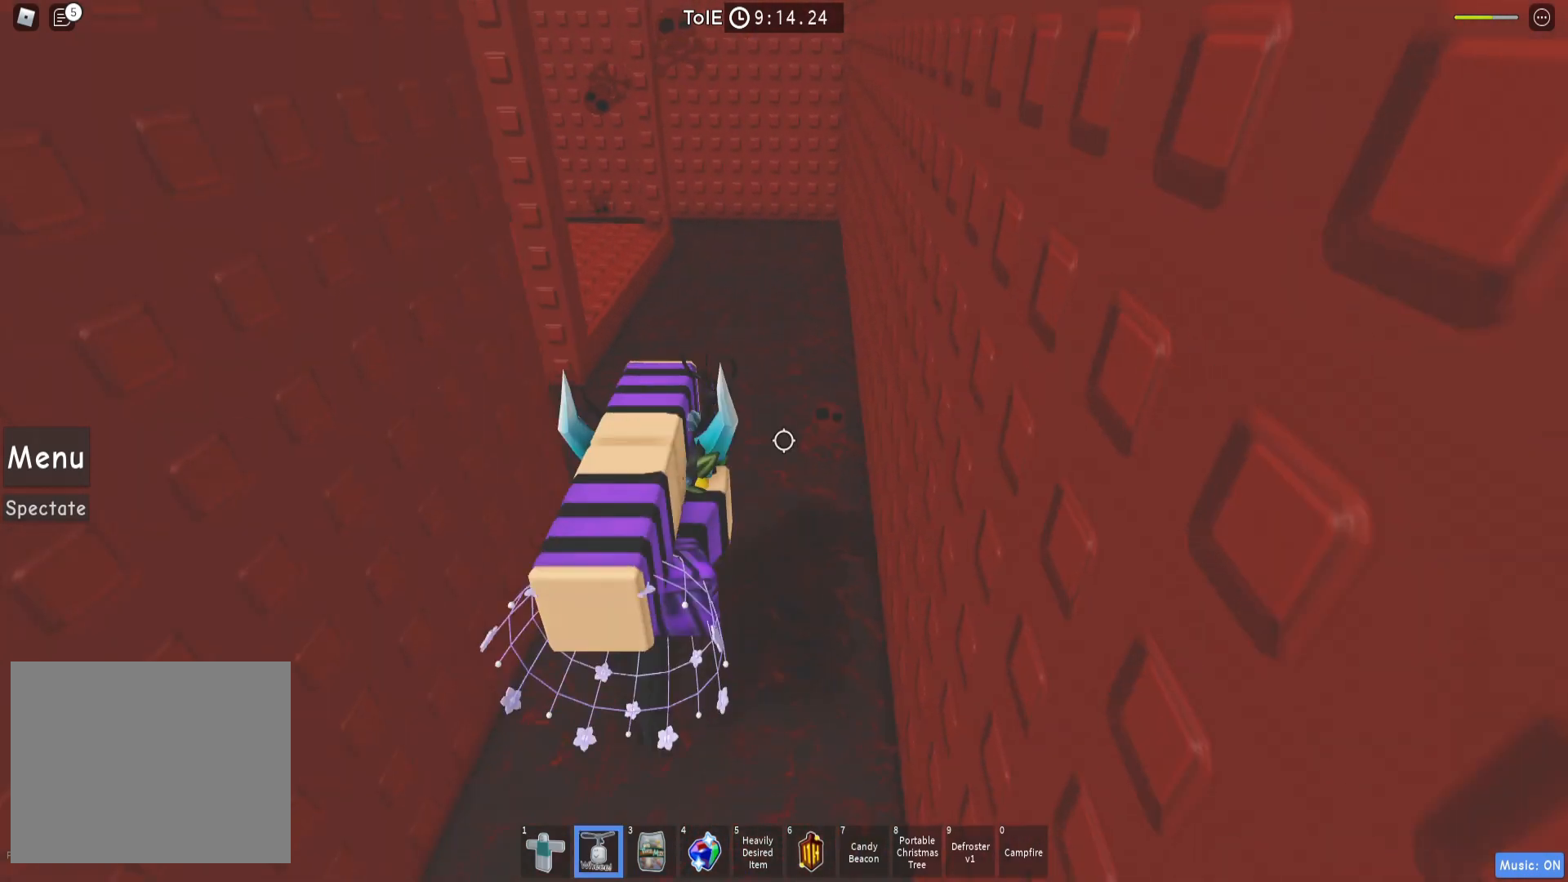
{"keys": ["w"], "events": [[50, "shift", "up"]]}
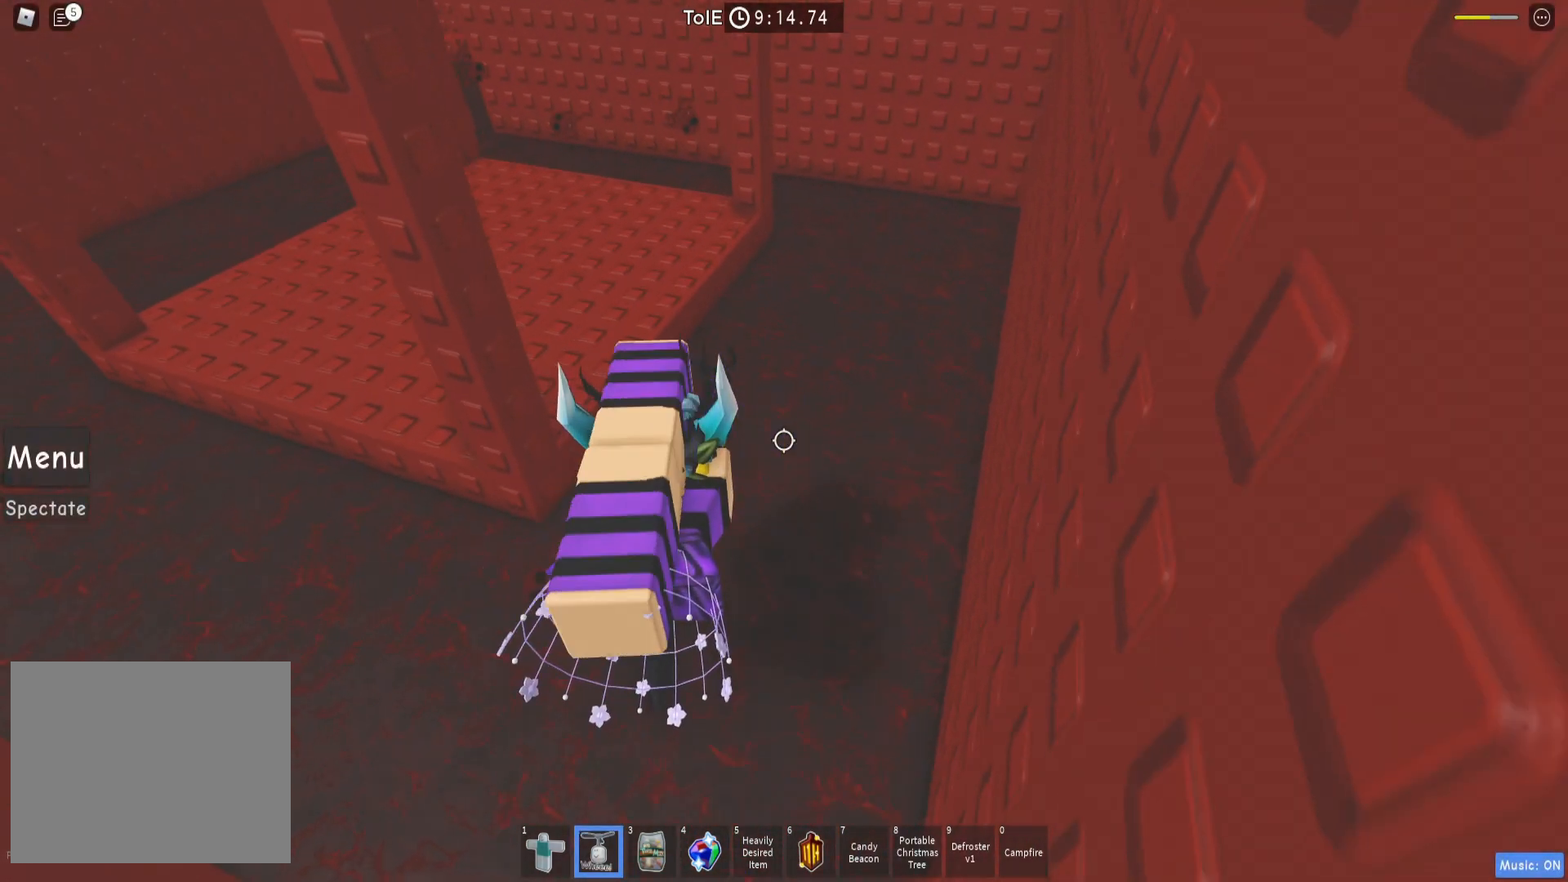
{"keys": ["w"], "events": []}
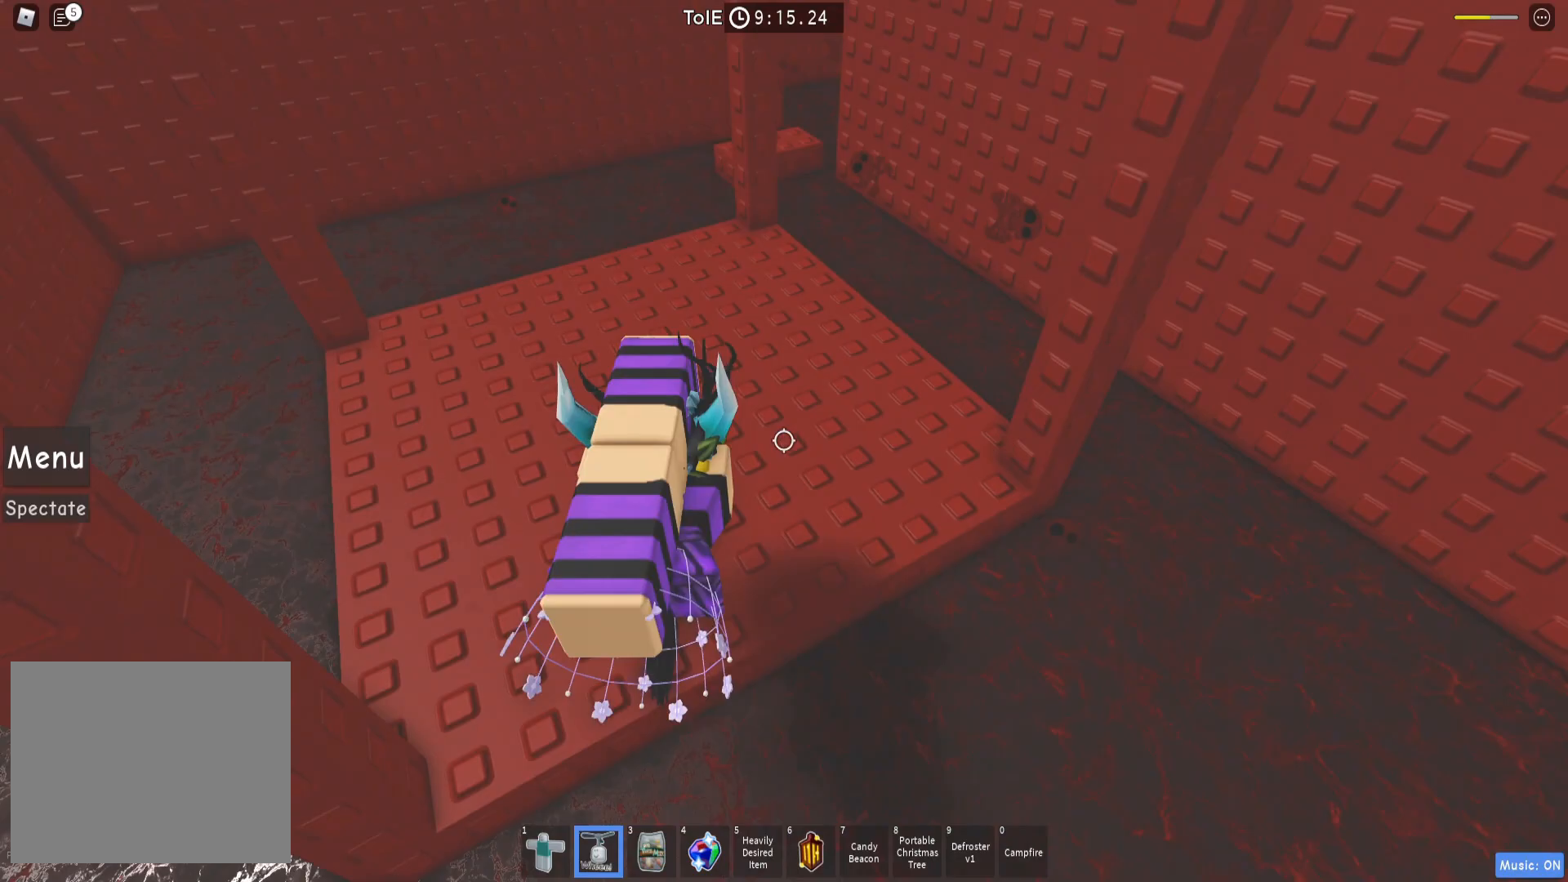
{"keys": ["d", "w"], "events": [[433, "d", "down"]]}
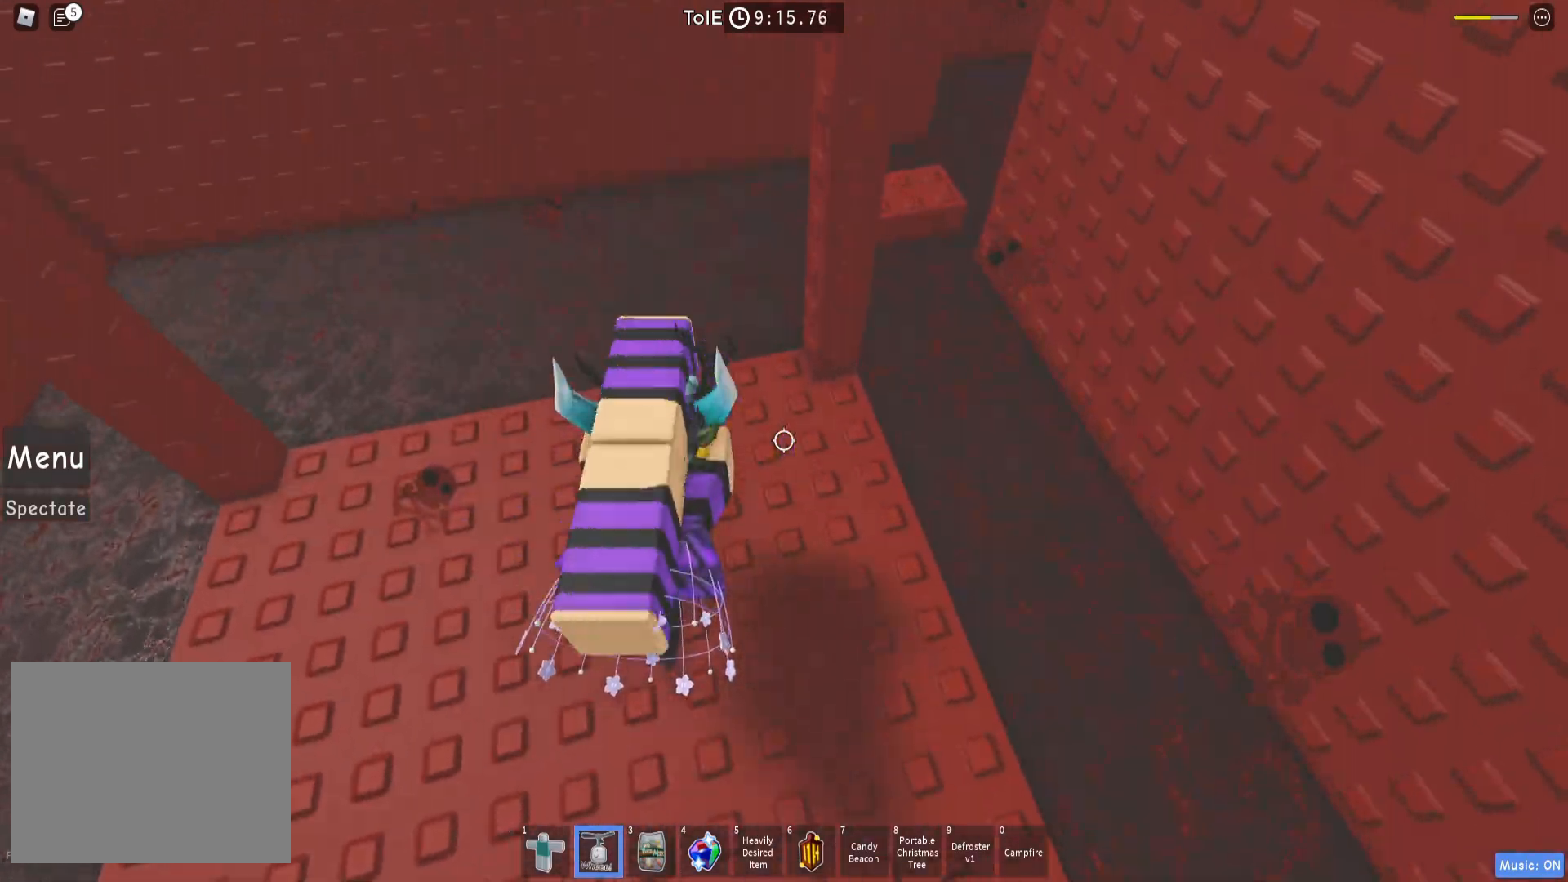
{"keys": ["d"], "events": [[167, "w", "up"], [267, "space", "down"], [383, "space", "up"]]}
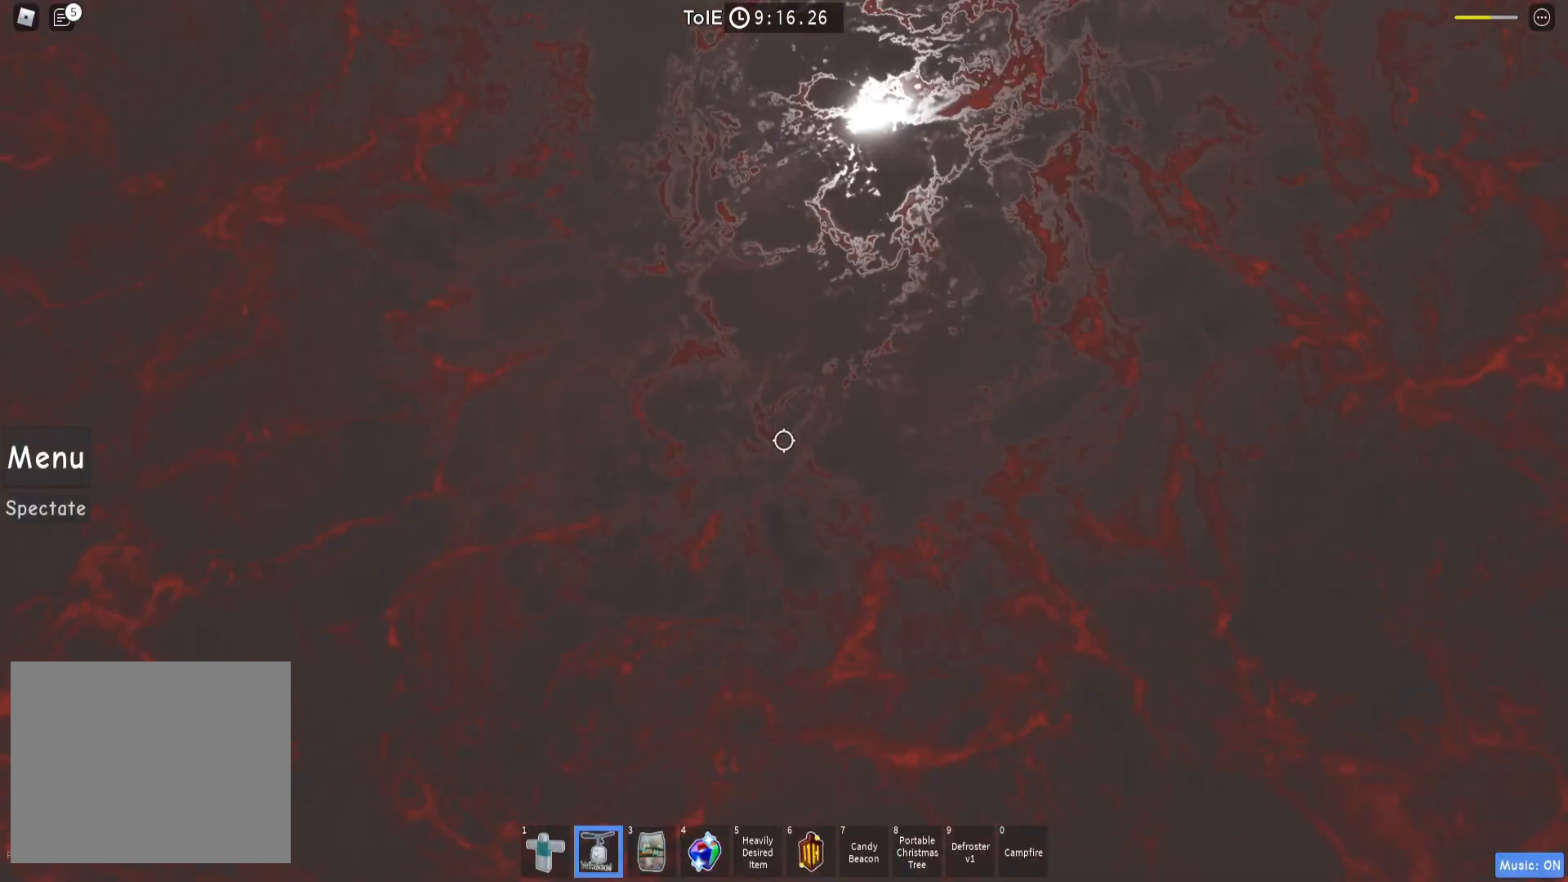
{"keys": [], "events": [[333, "d", "up"]]}
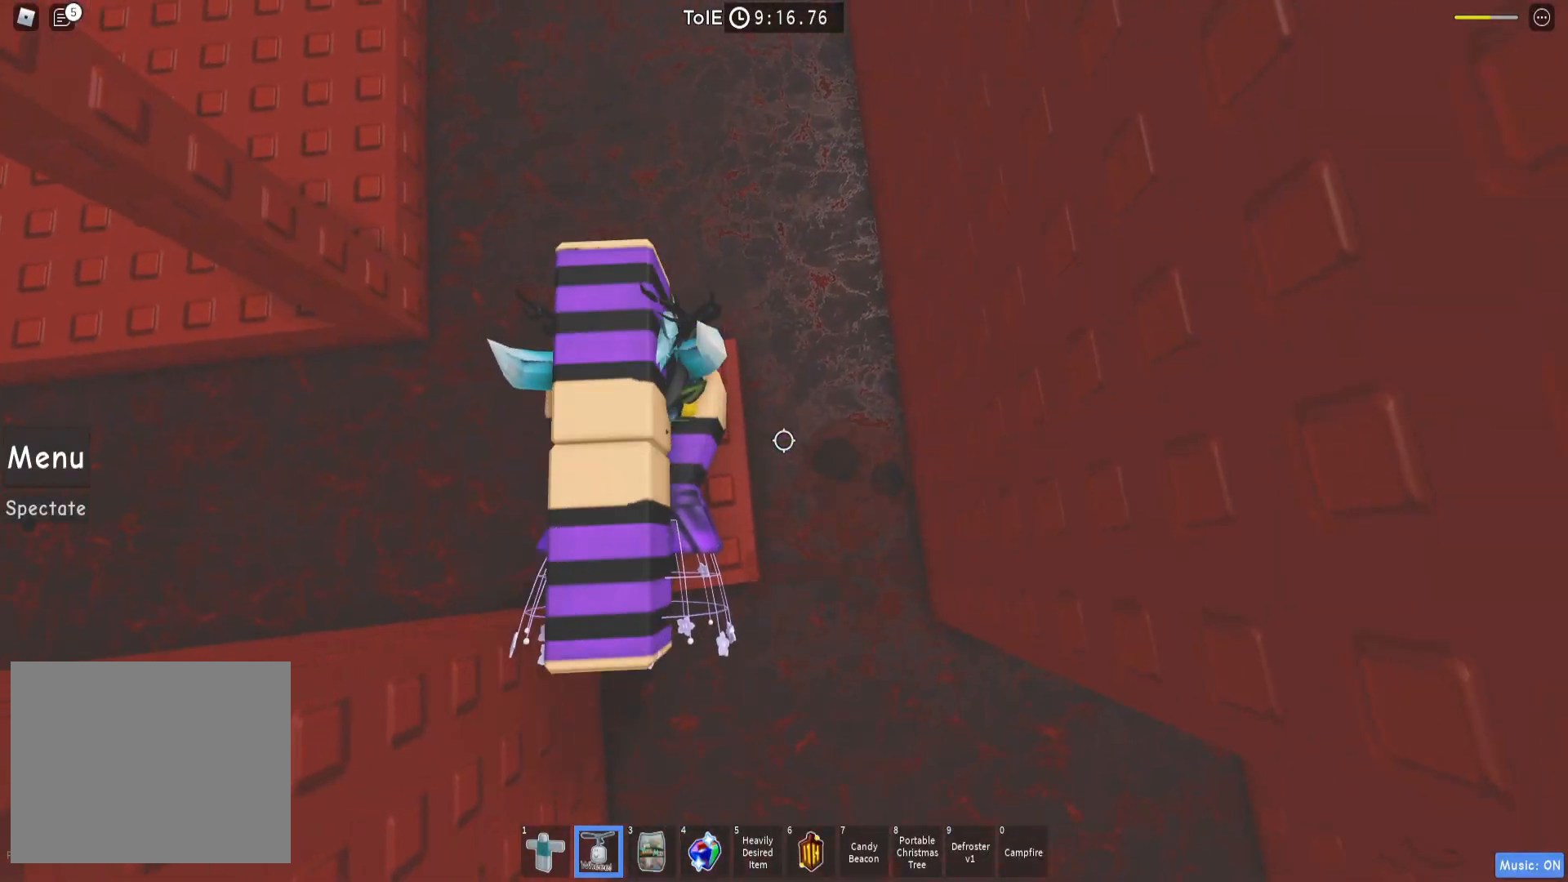
{"keys": [], "events": [[150, "d", "down"], [183, "d", "up"]]}
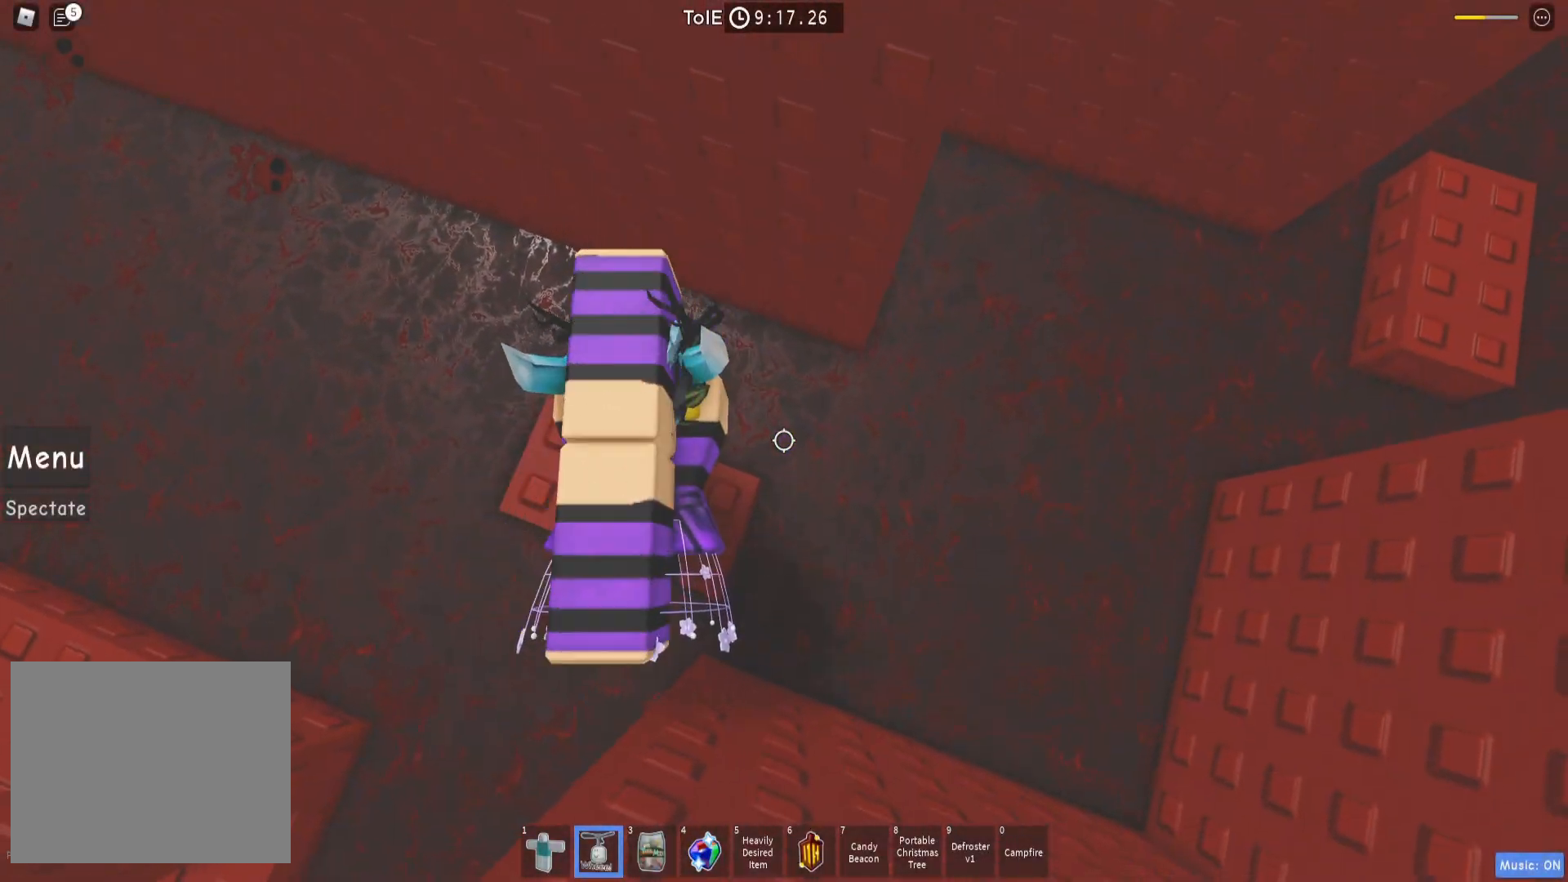
{"keys": ["d"], "events": [[167, "d", "down"]]}
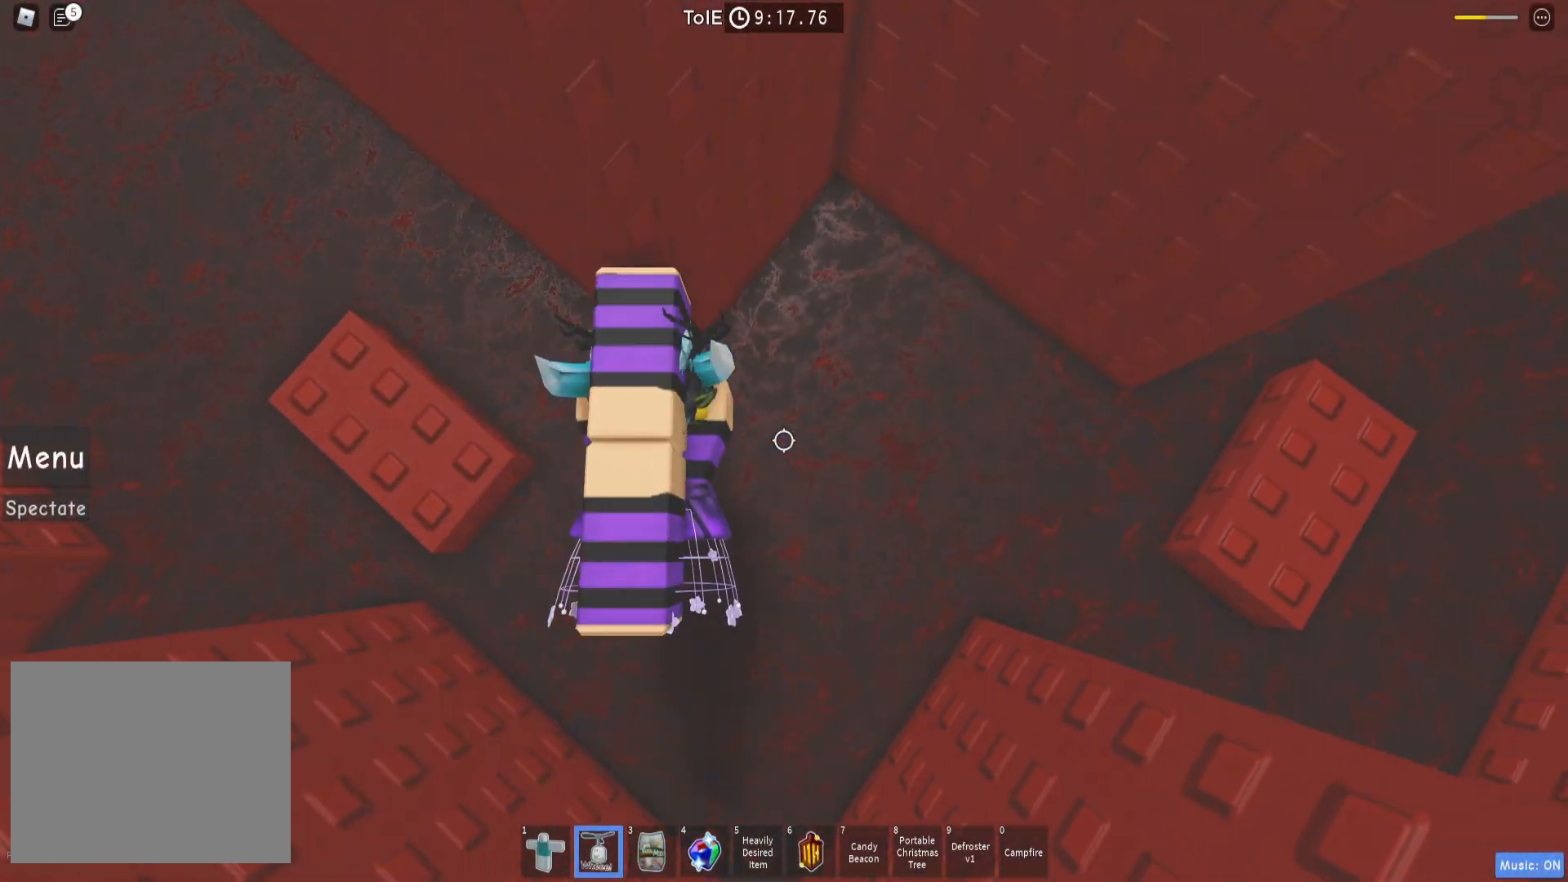
{"keys": ["d"], "events": []}
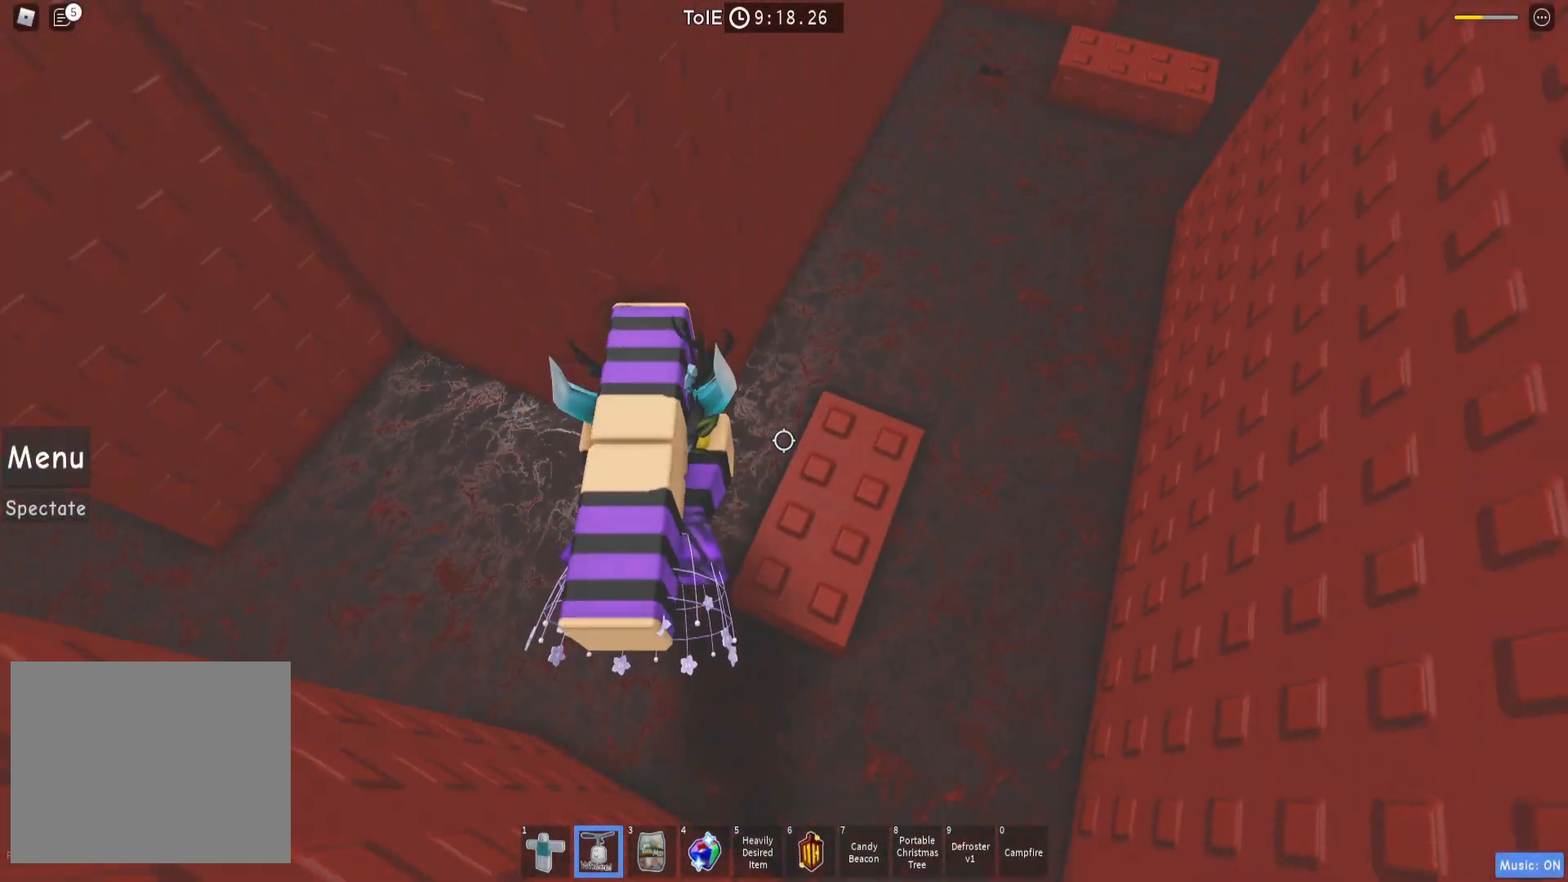
{"keys": ["w"], "events": [[67, "d", "up"], [400, "w", "down"]]}
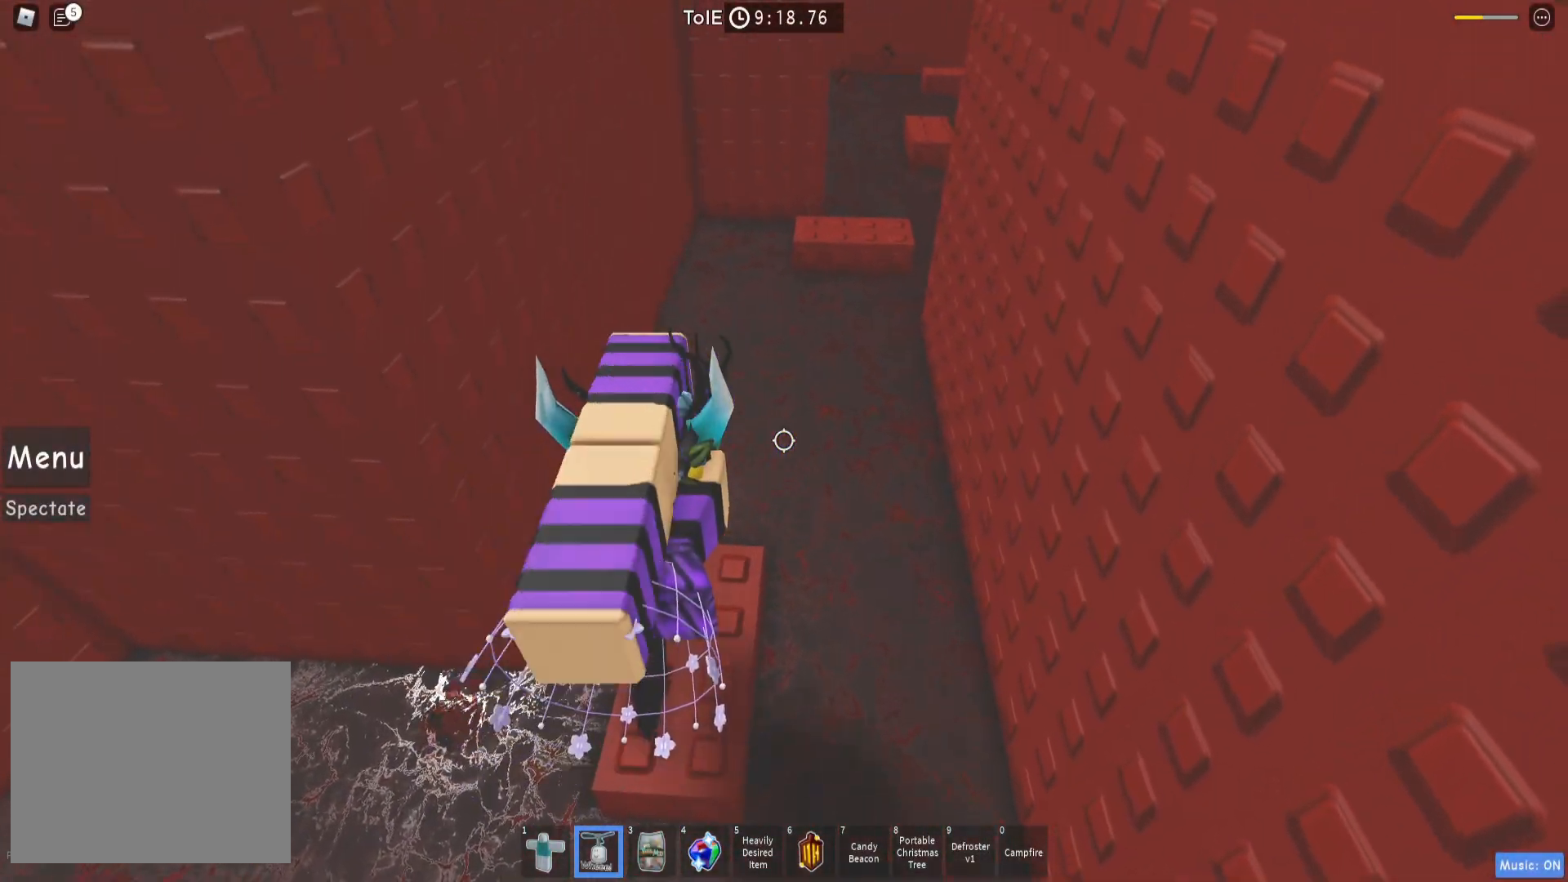
{"keys": ["w"], "events": []}
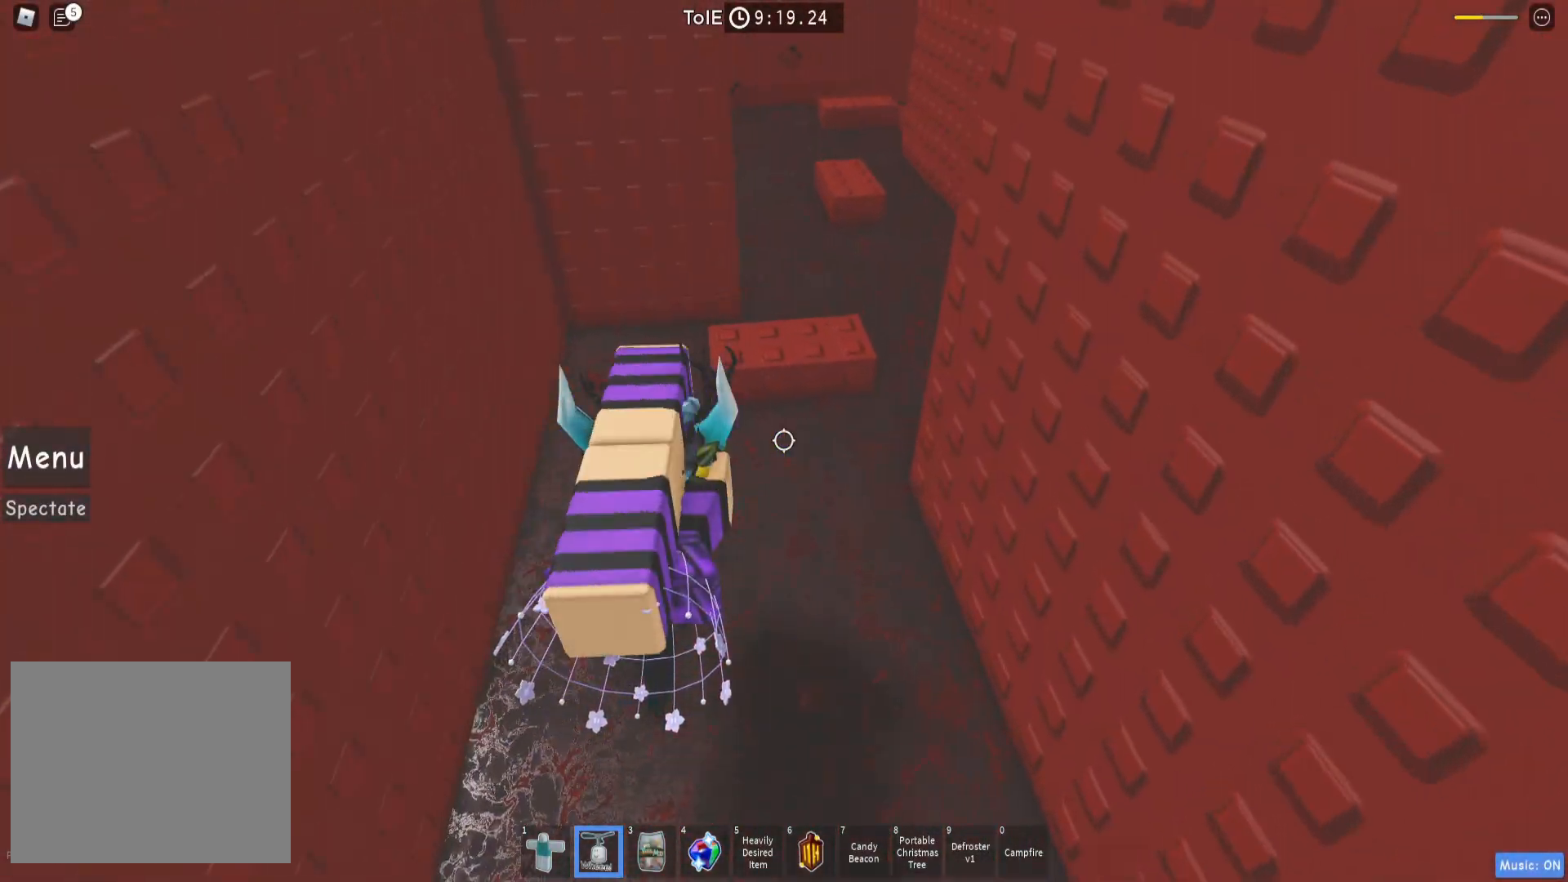
{"keys": [], "events": [[433, "w", "up"]]}
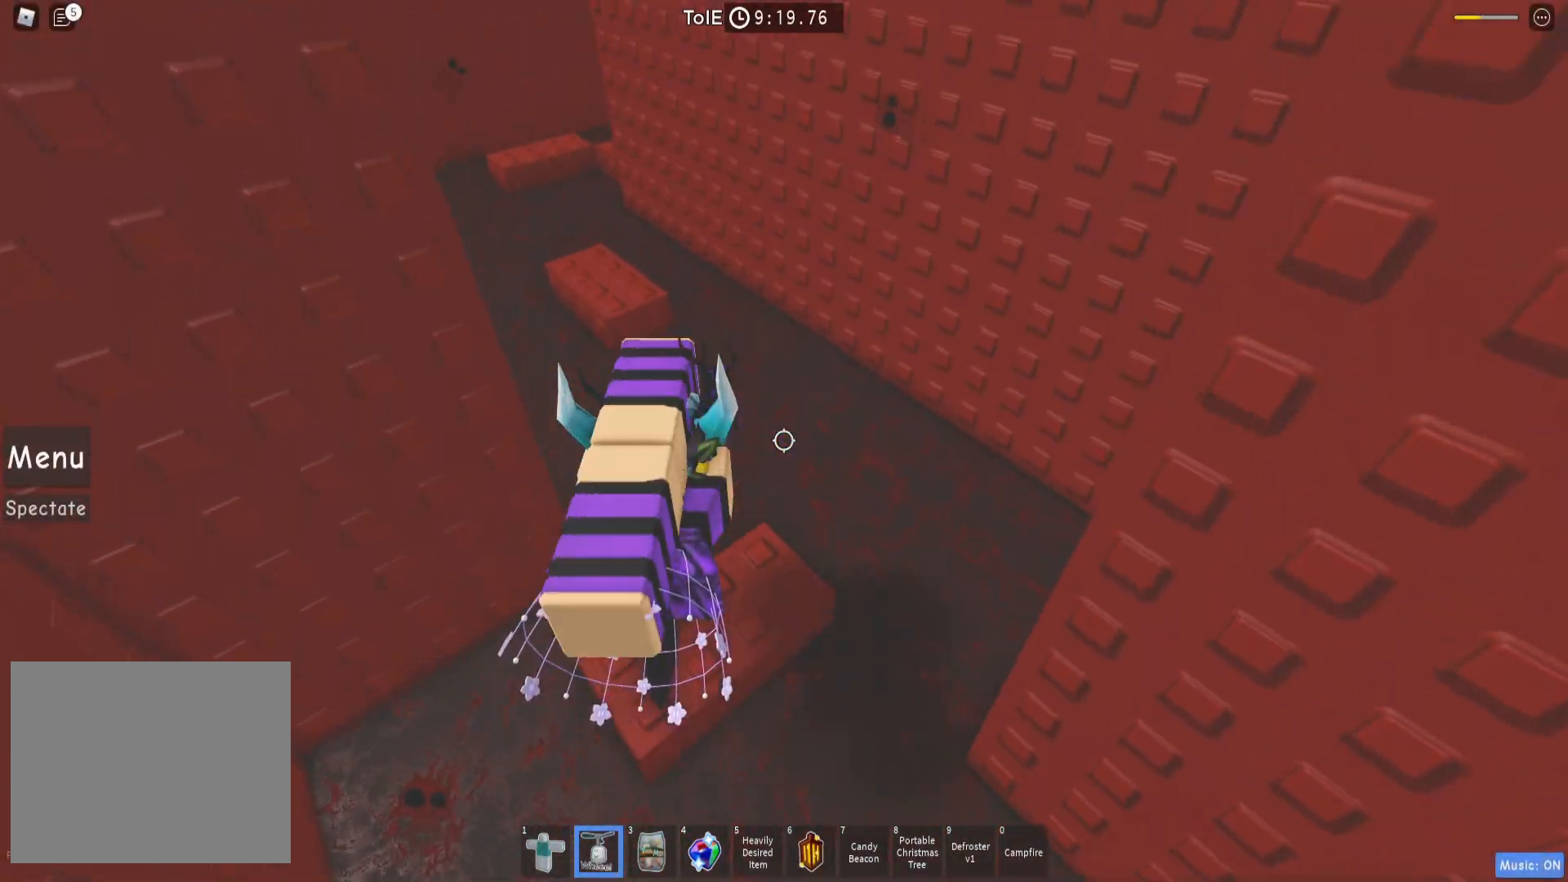
{"keys": [], "events": []}
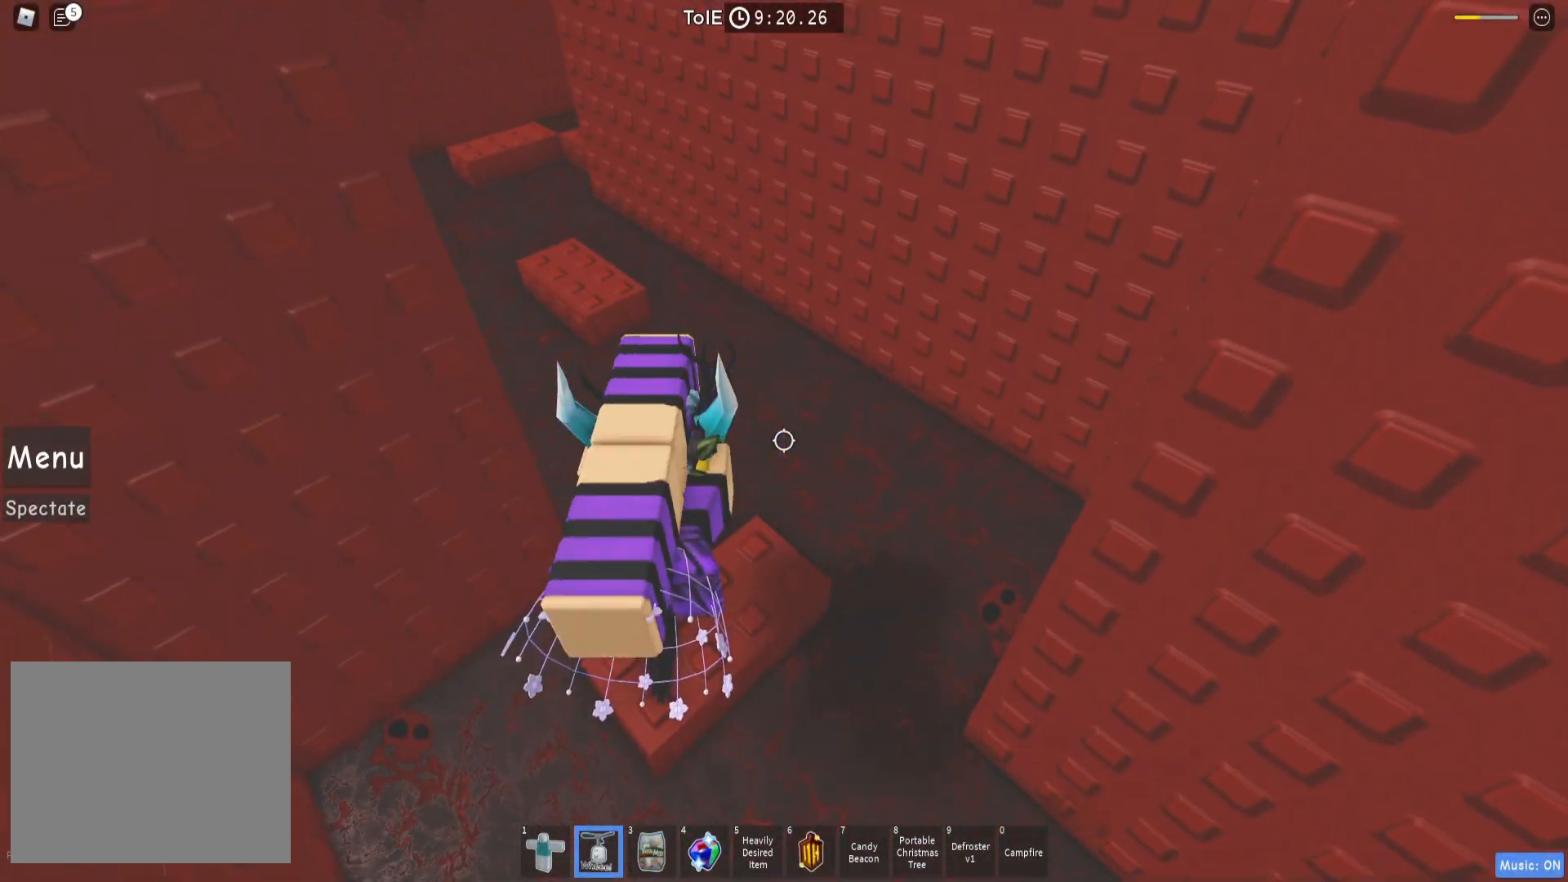
{"keys": ["w"], "events": [[100, "w", "down"]]}
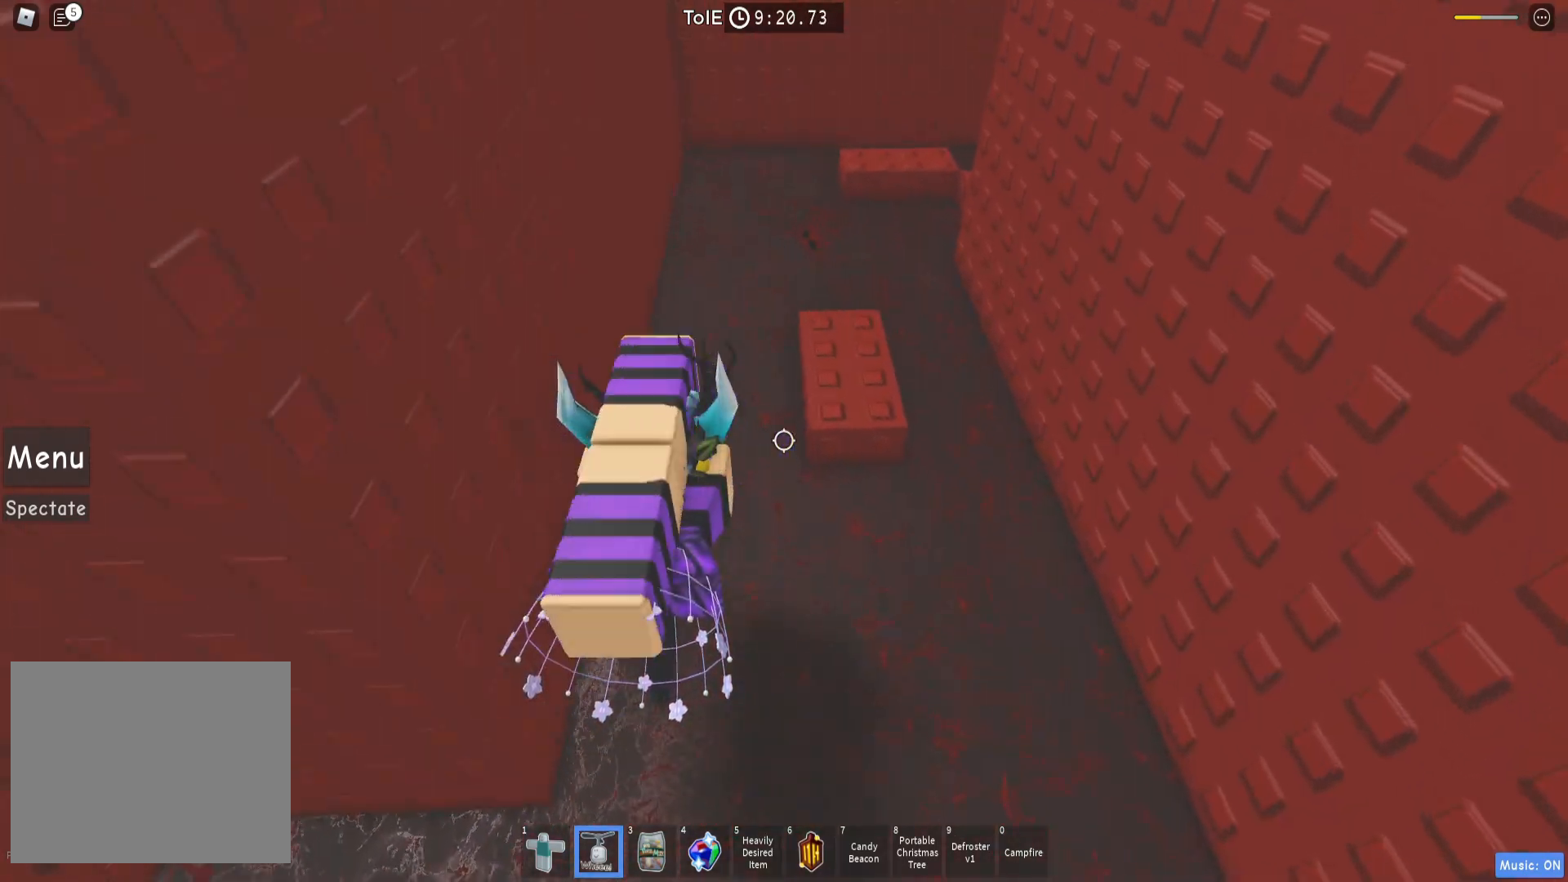
{"keys": ["w"], "events": []}
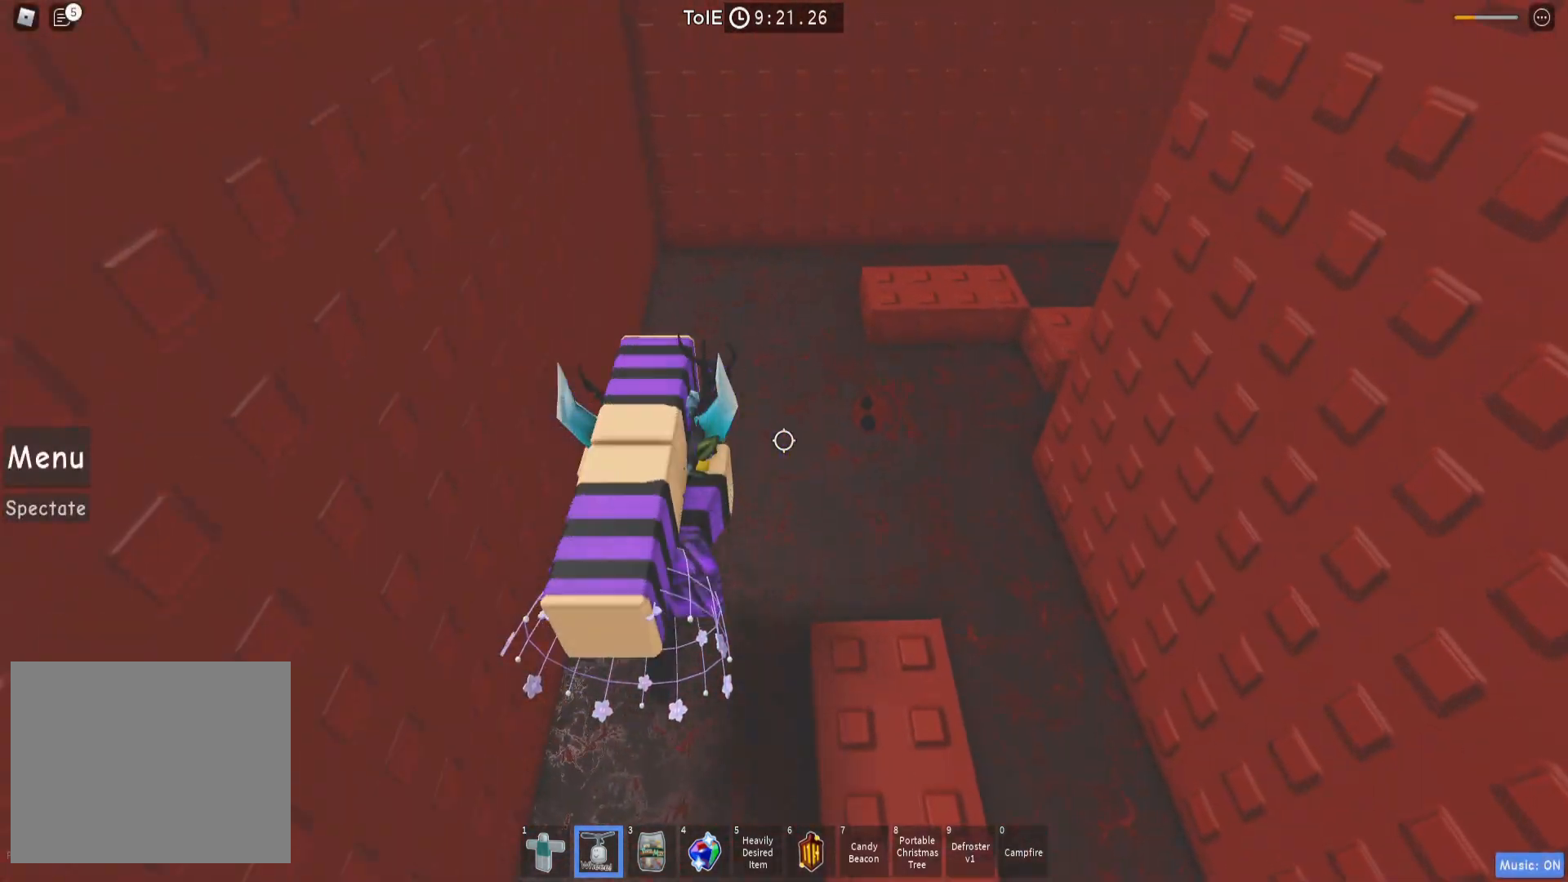
{"keys": ["w"], "events": []}
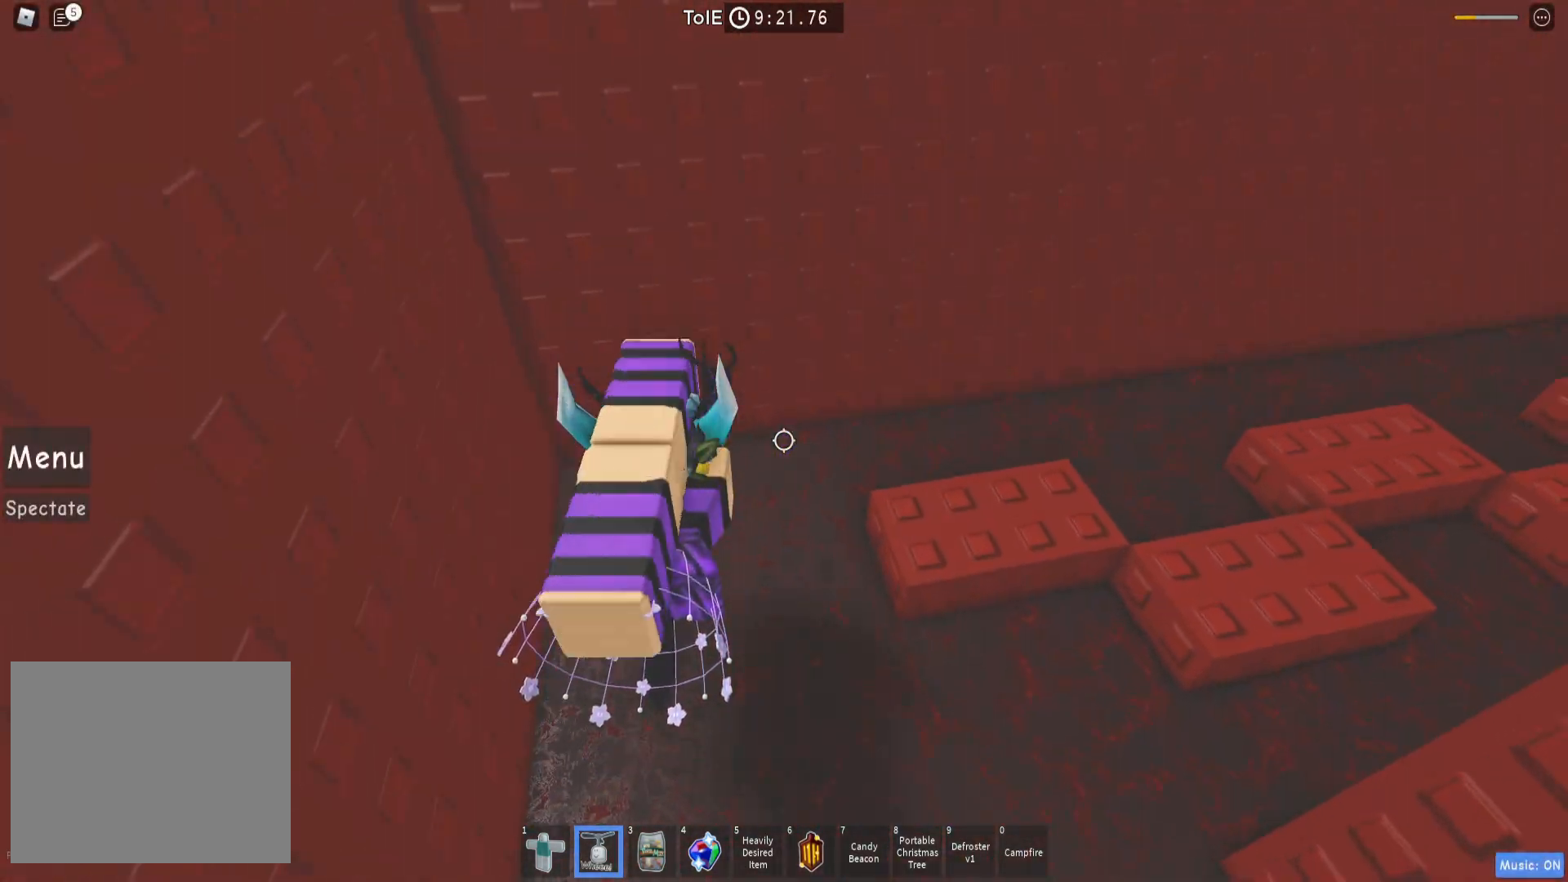
{"keys": ["w"], "events": []}
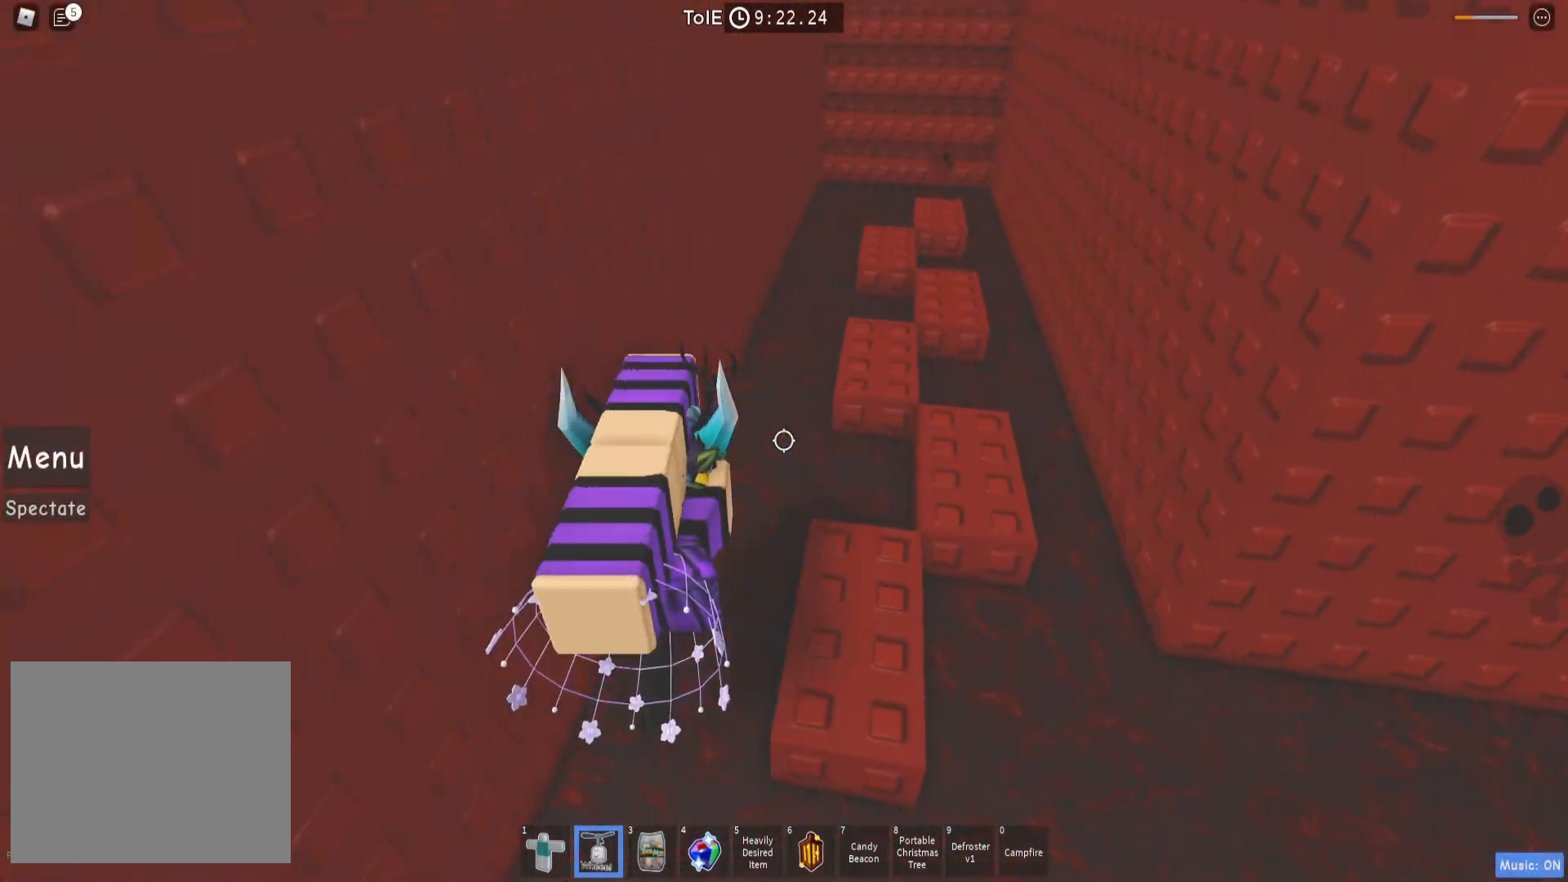
{"keys": ["w"], "events": []}
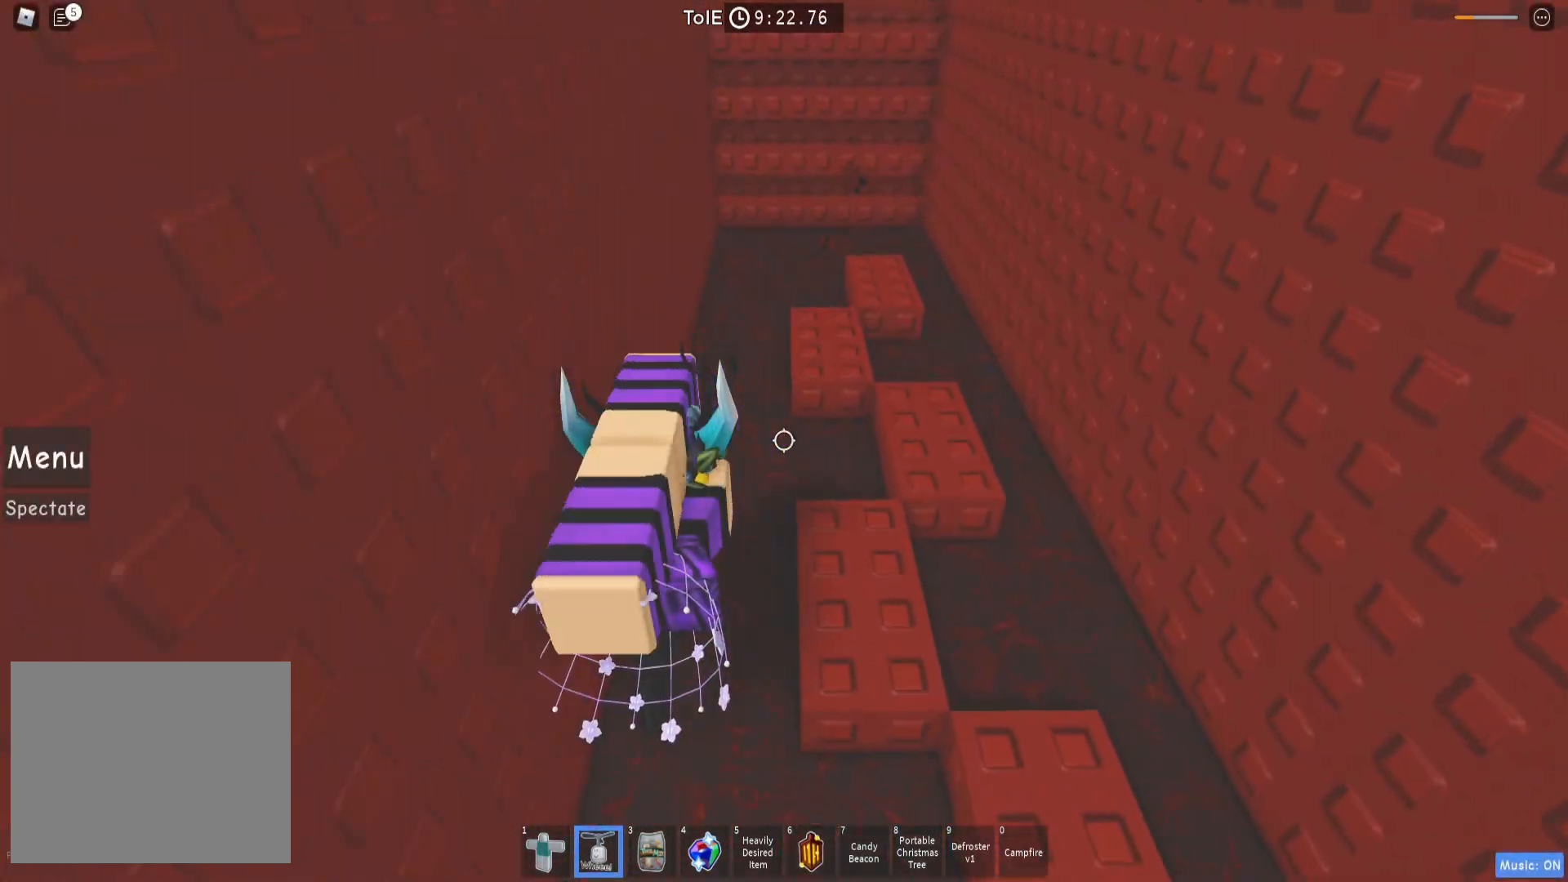
{"keys": ["w"], "events": []}
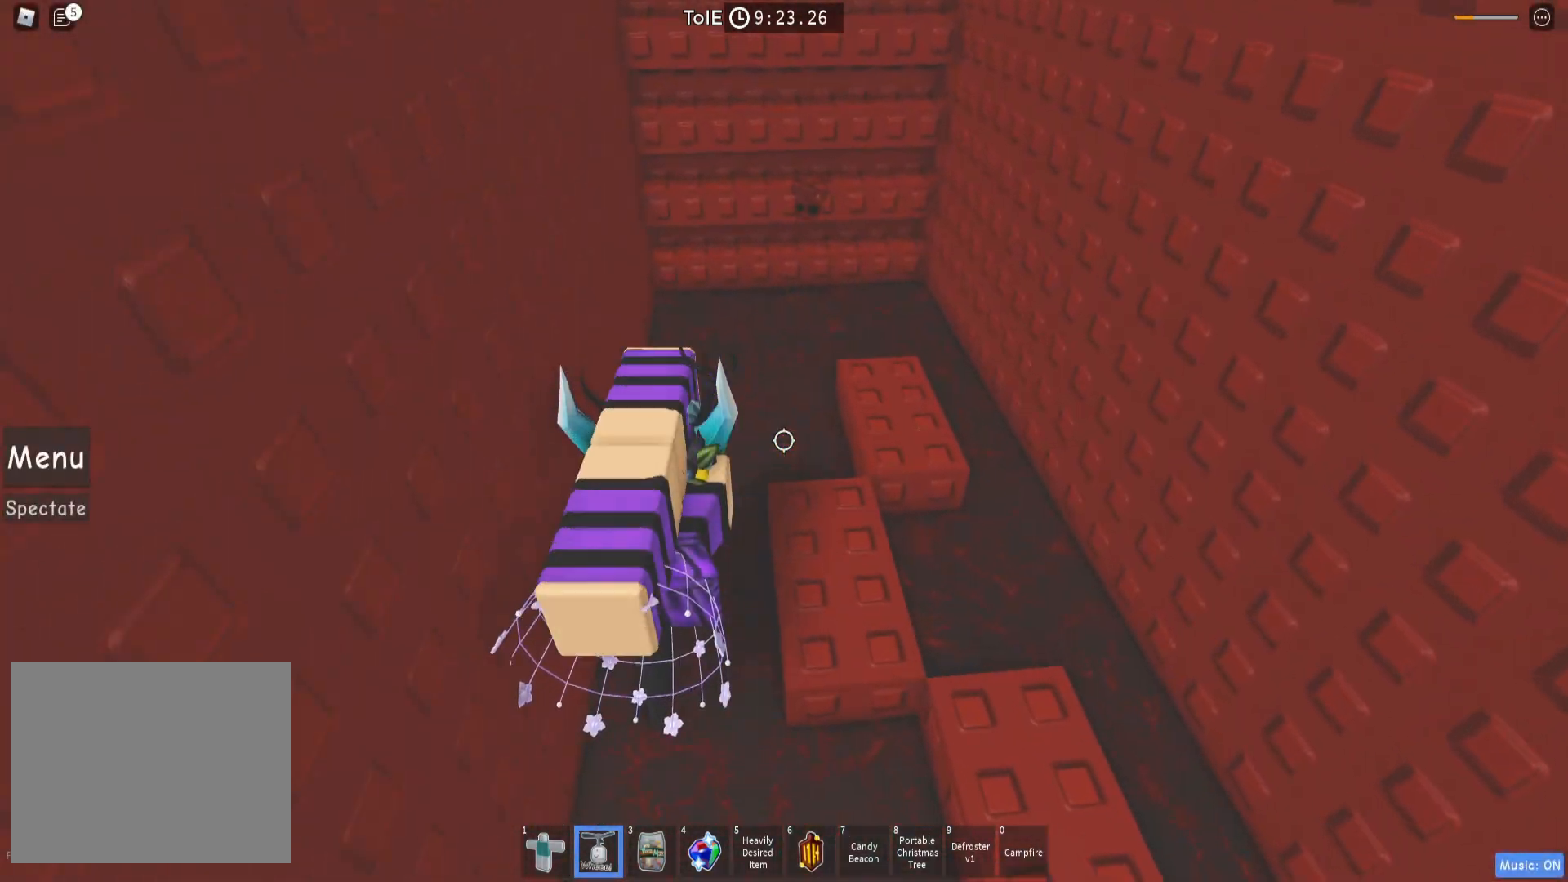
{"keys": ["space", "w"], "events": [[400, "space", "down"]]}
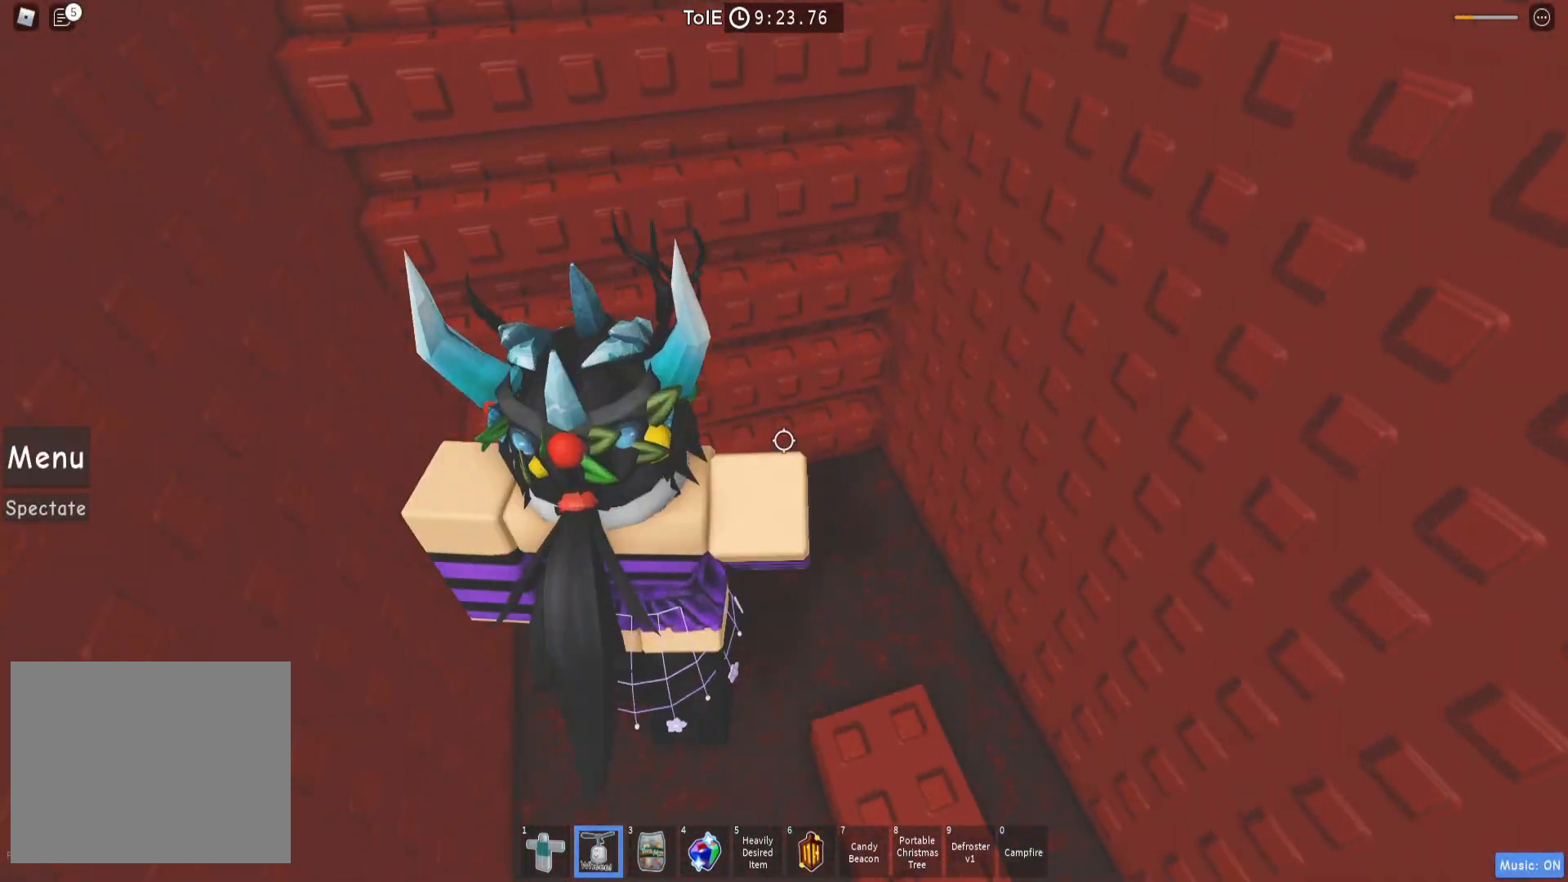
{"keys": ["shift", "w"], "events": [[17, "space", "up"], [433, "shift", "down"]]}
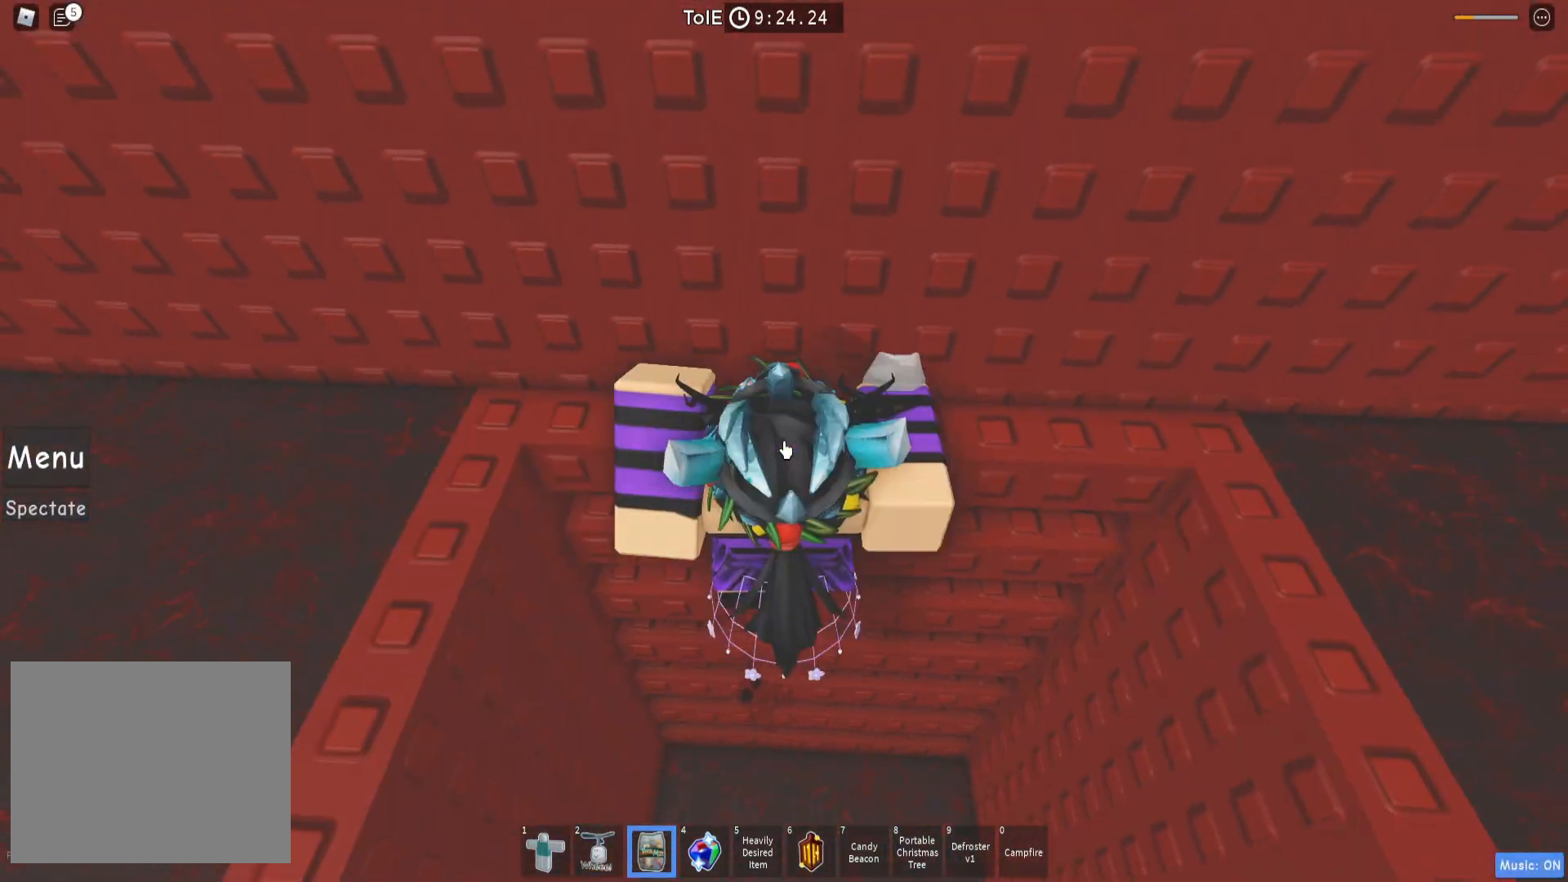
{"keys": ["w"], "events": [[33, "shift", "up"], [100, "w", "up"], [483, "w", "down"]]}
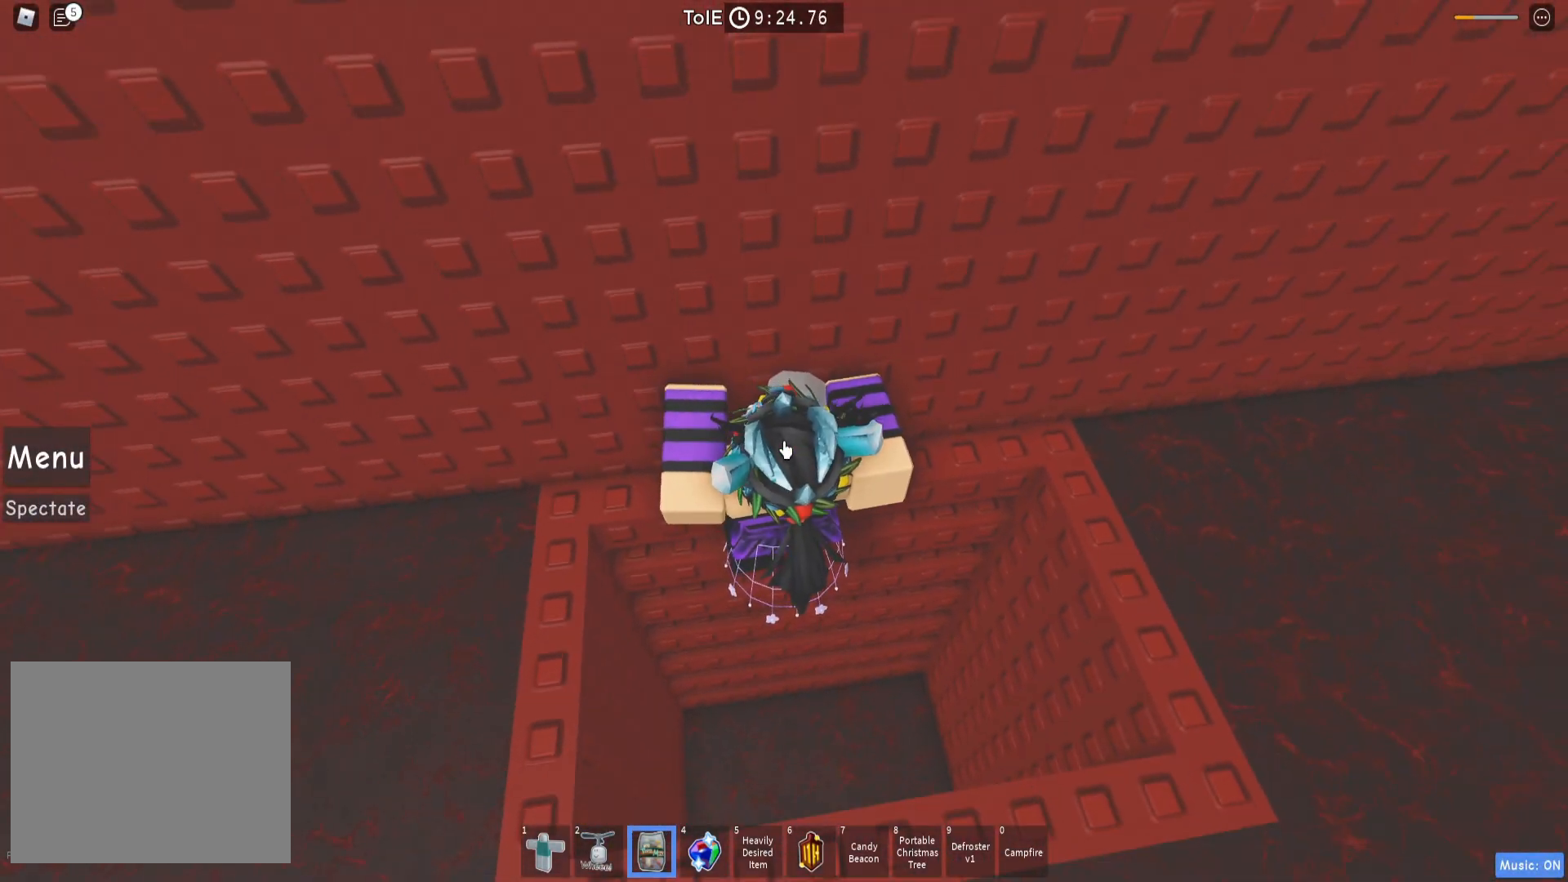
{"keys": [], "events": [[133, "w", "up"]]}
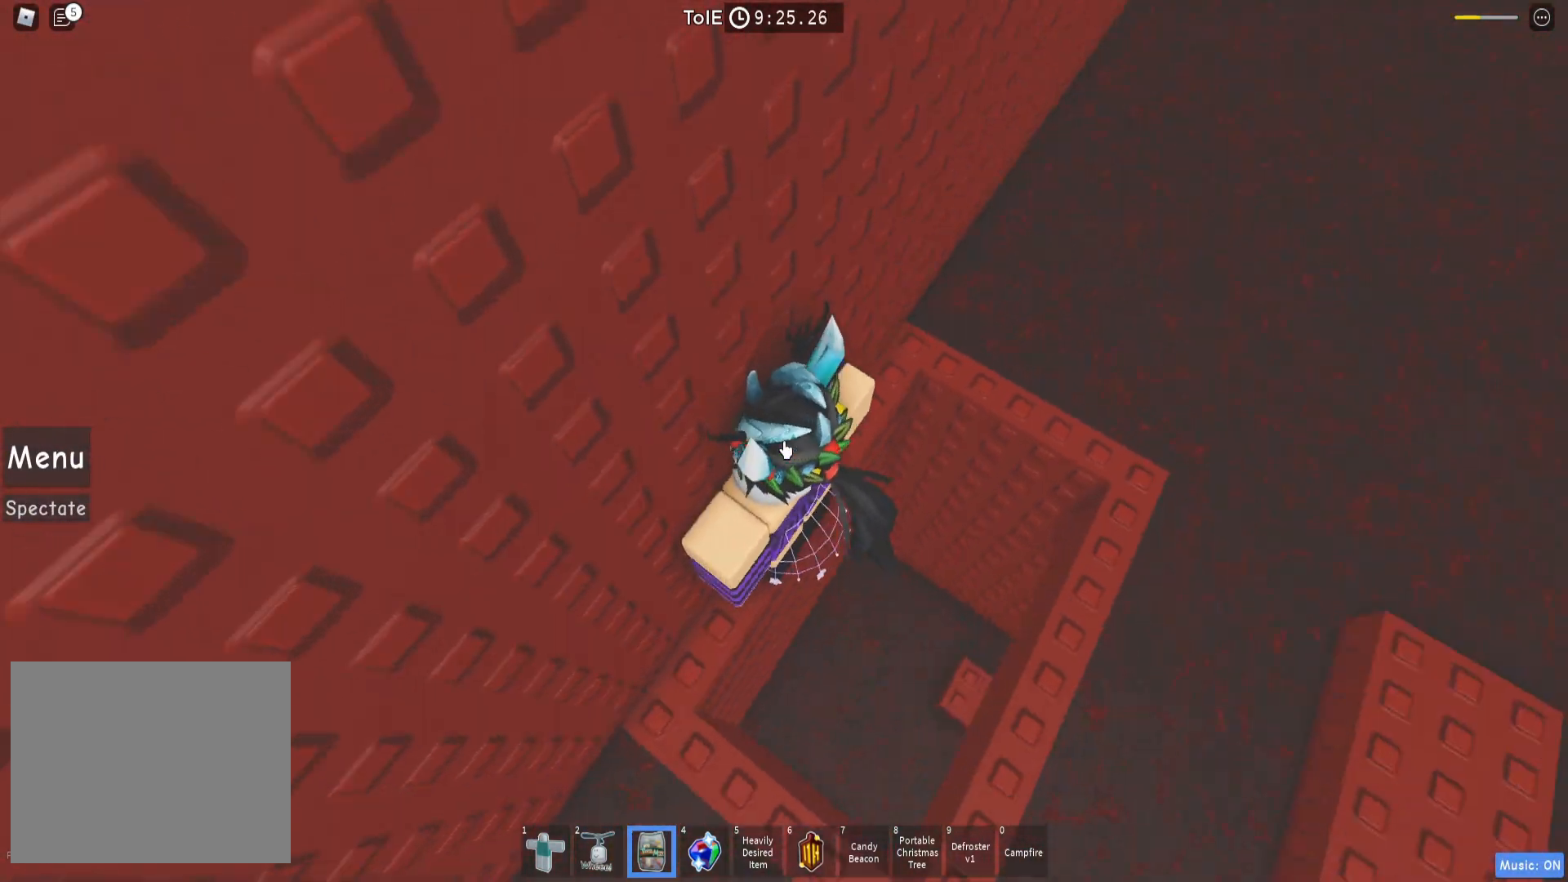
{"keys": [], "events": []}
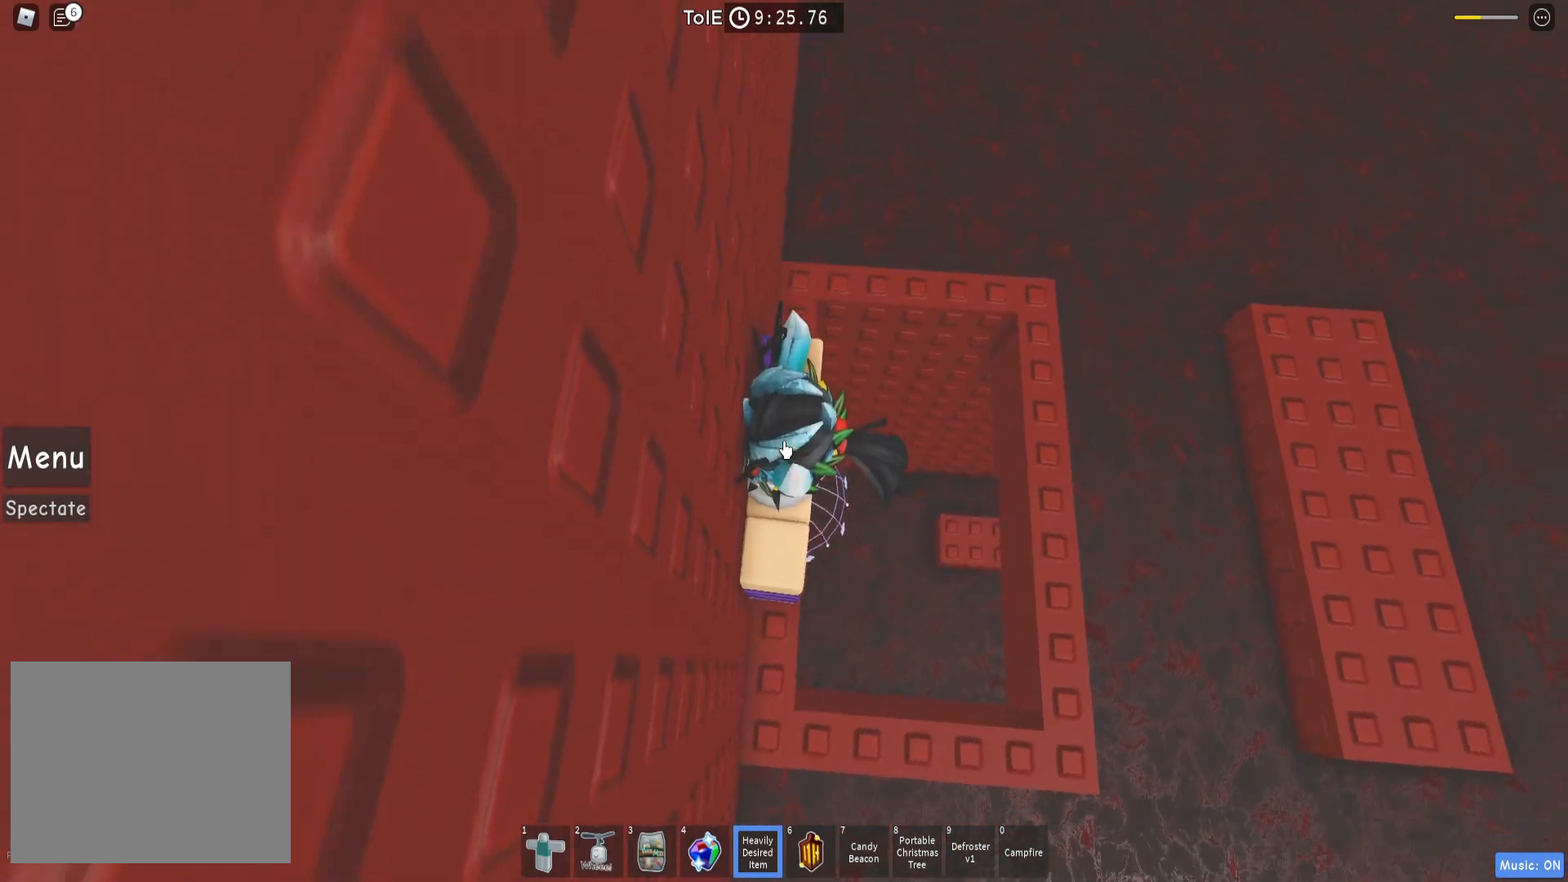
{"keys": ["w"], "events": [[50, "d", "down"], [50, "shift", "down"], [83, "space", "down"], [150, "shift", "up"], [250, "d", "up"], [250, "space", "up"], [433, "w", "down"]]}
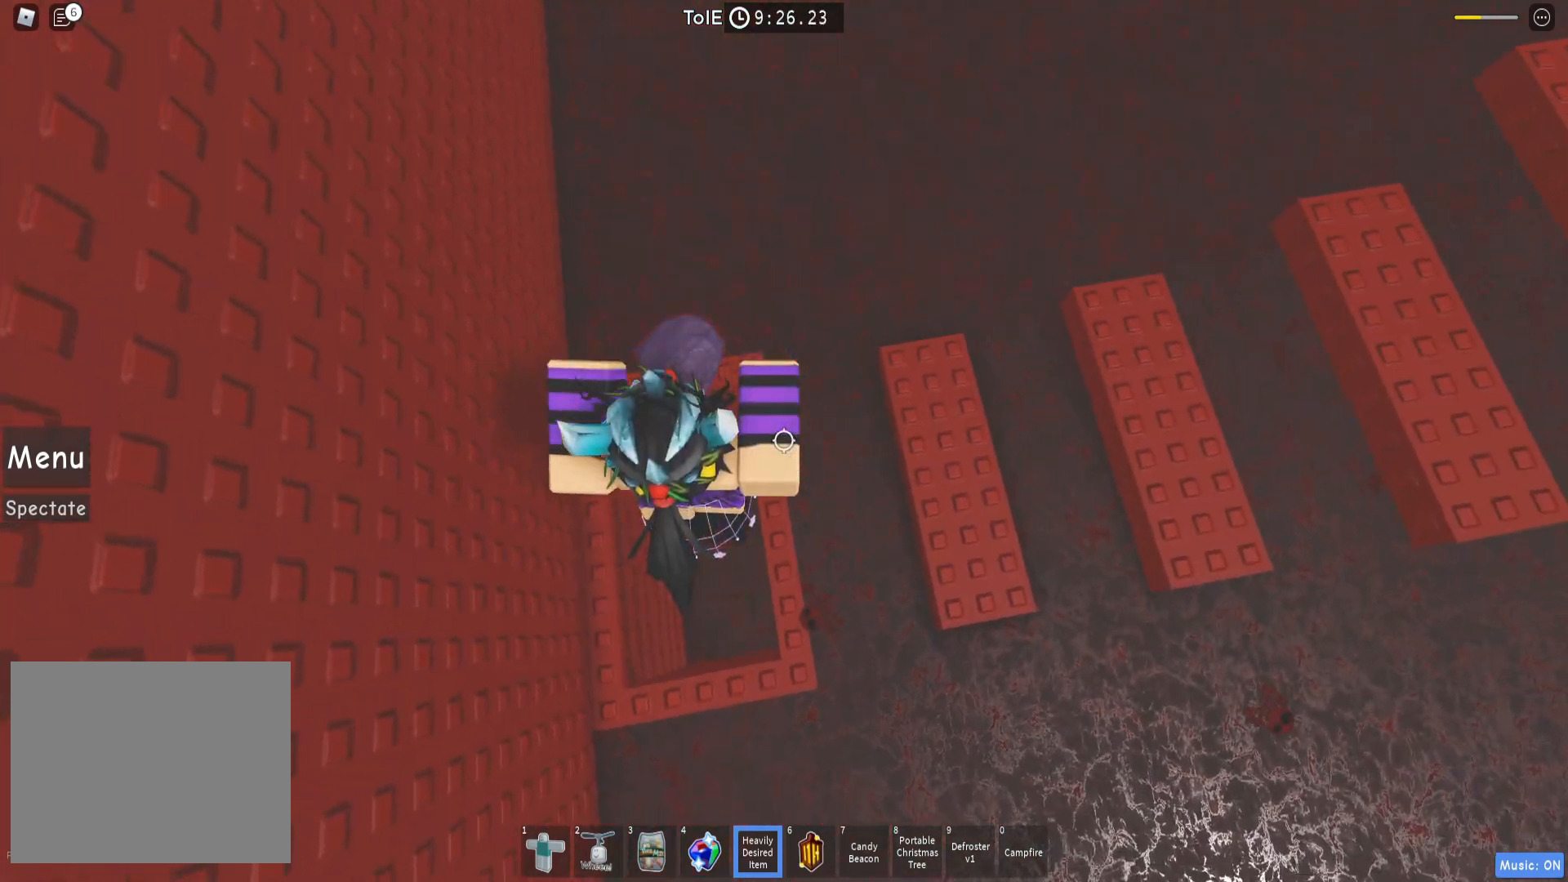
{"keys": ["d", "space"], "events": [[50, "w", "up"], [150, "d", "down"], [150, "space", "down"]]}
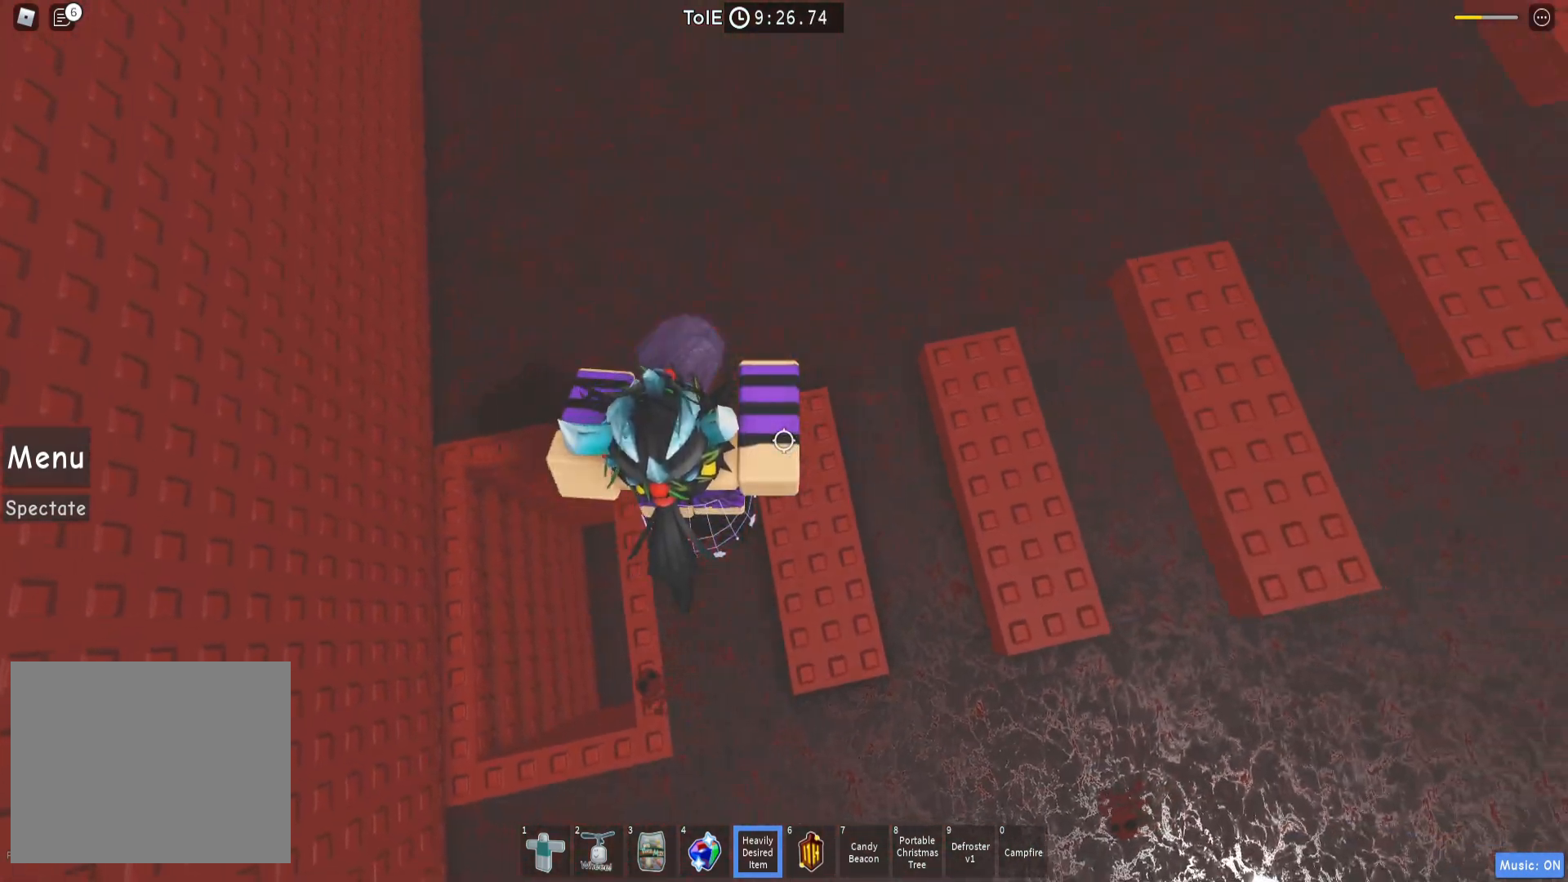
{"keys": ["d", "space", "w"], "events": [[67, "d", "up"], [183, "d", "down"], [467, "w", "down"]]}
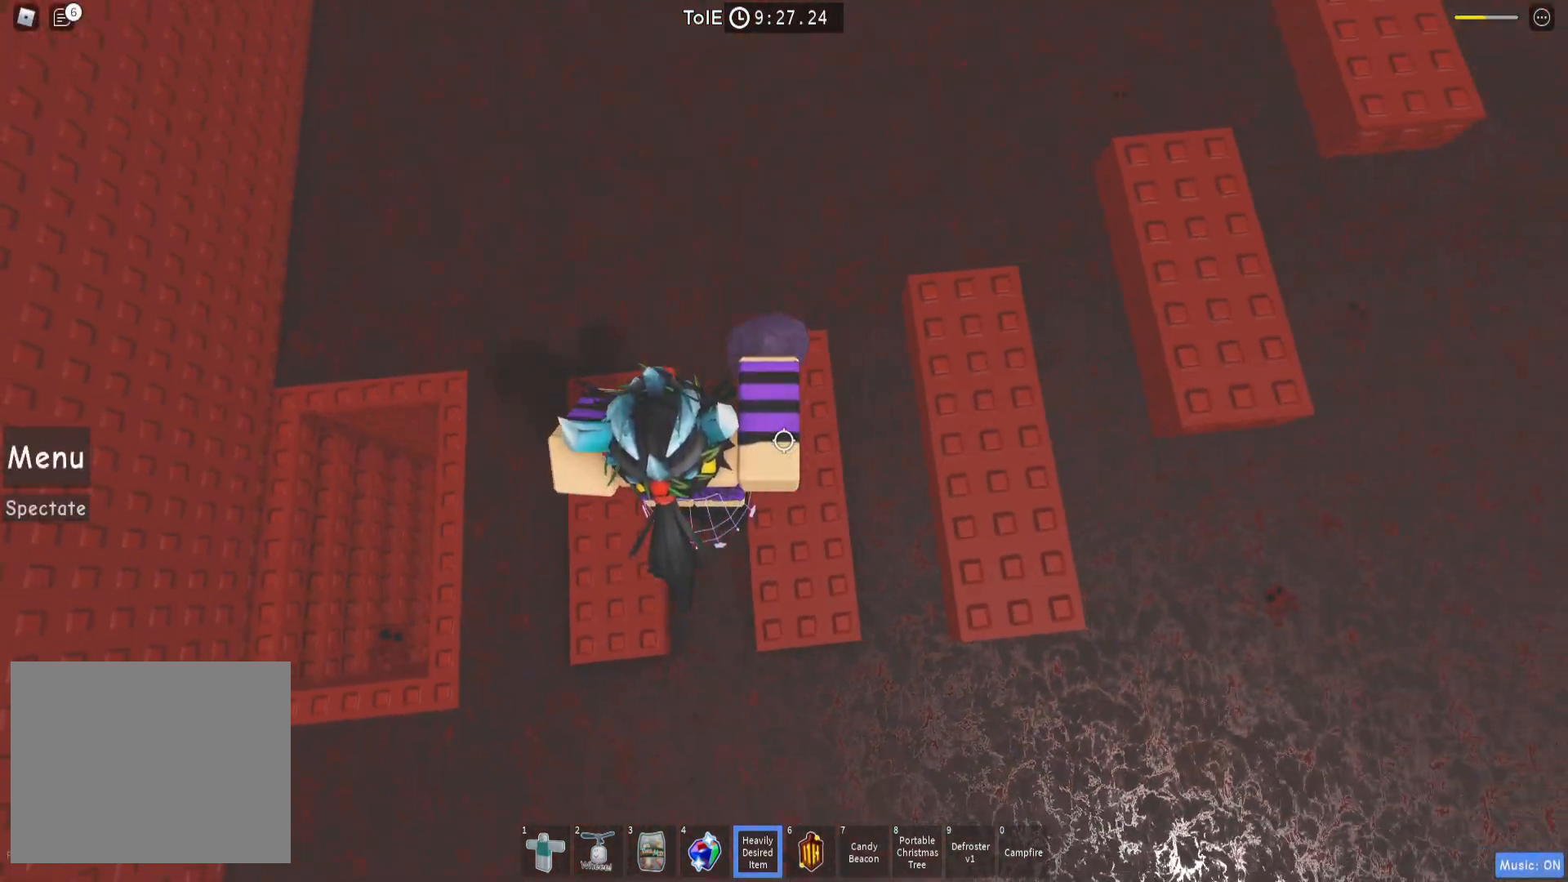
{"keys": ["d", "space"], "events": [[17, "d", "up"], [100, "w", "up"], [317, "d", "down"]]}
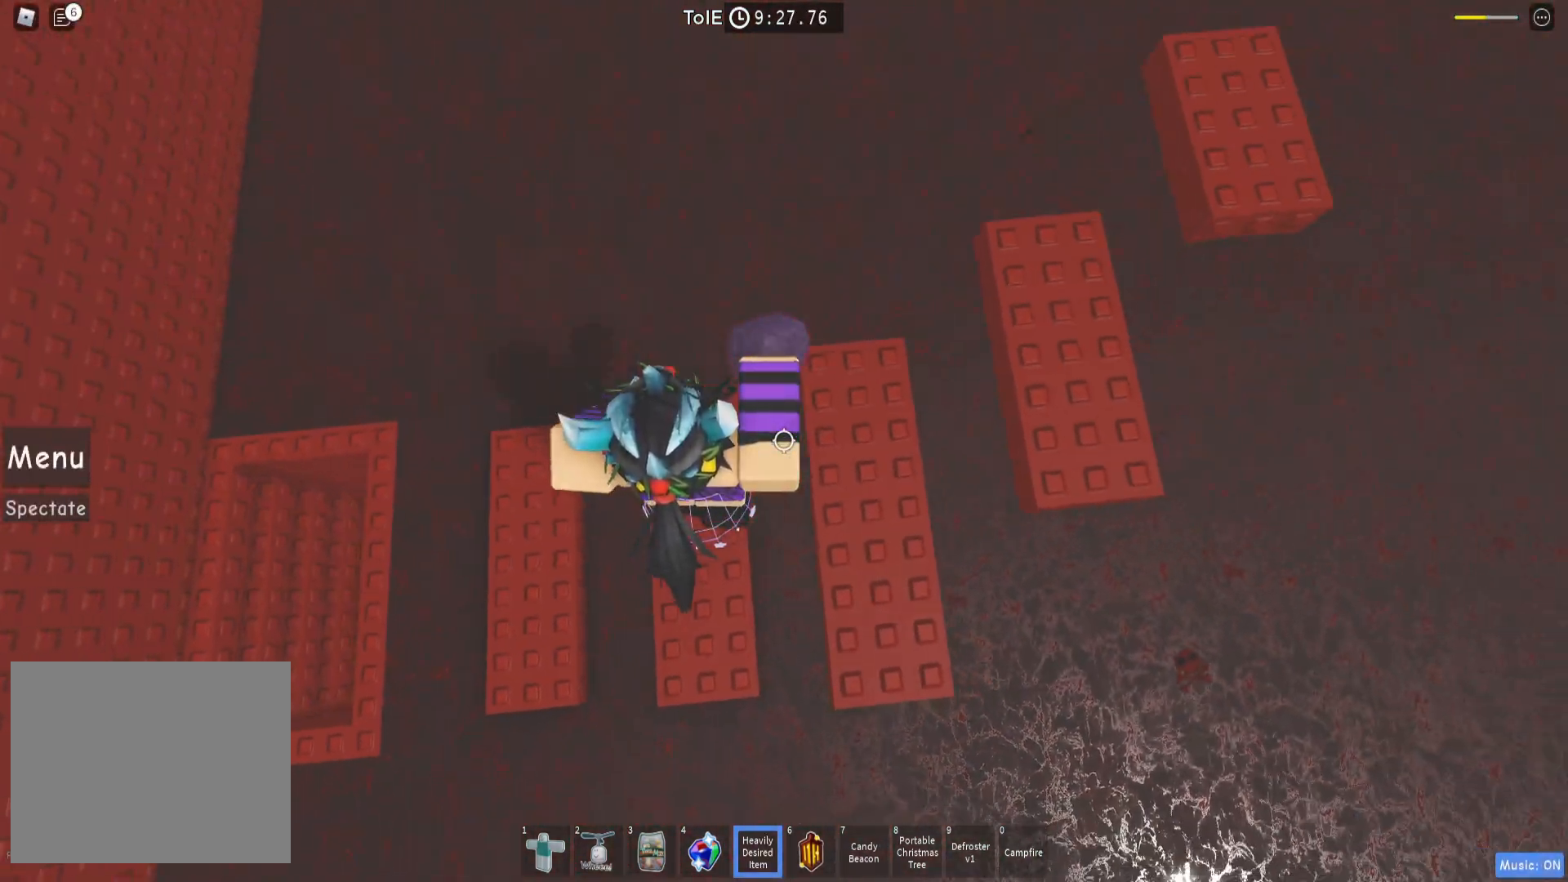
{"keys": ["d", "space"], "events": [[17, "w", "down"], [133, "d", "up"], [133, "w", "up"], [467, "d", "down"]]}
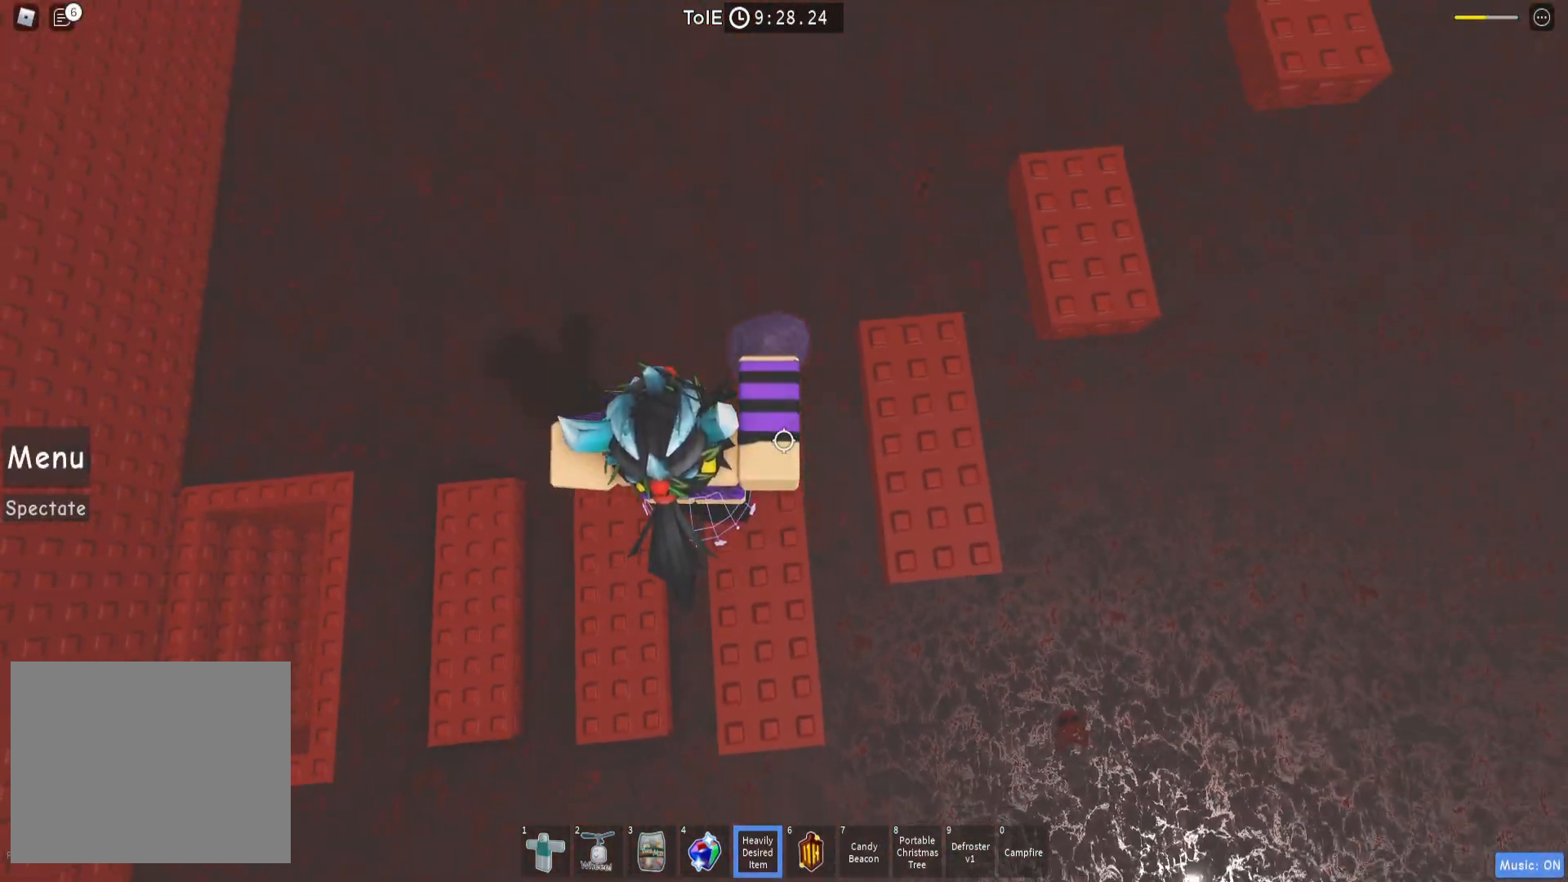
{"keys": ["d", "space", "w"], "events": [[167, "w", "down"]]}